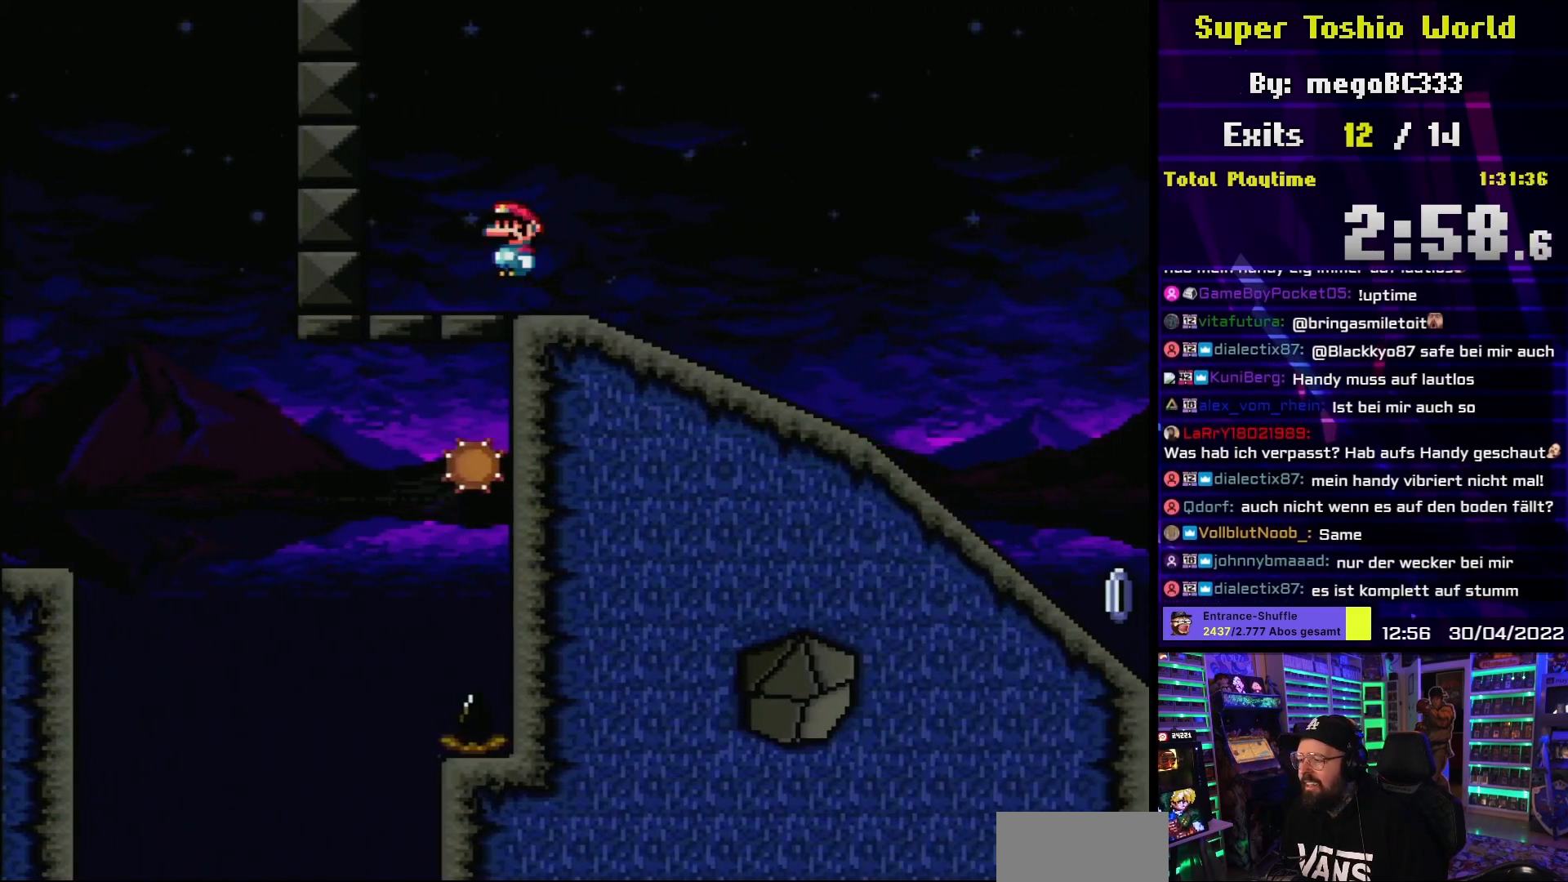
Gameplay with a controller (Nintendo layout); each line is a JSON object with the inputs held at the frame after it. "events" lists button and stick changes between this image and that frame as [ms after this image, input, new state], when the widget could be followed in between. Not read: L3 R3.
{"buttons": ["X", "DPAD_DOWN"], "events": [[233, "A", "up"], [383, "DPAD_DOWN", "down"], [417, "DPAD_RIGHT", "up"]]}
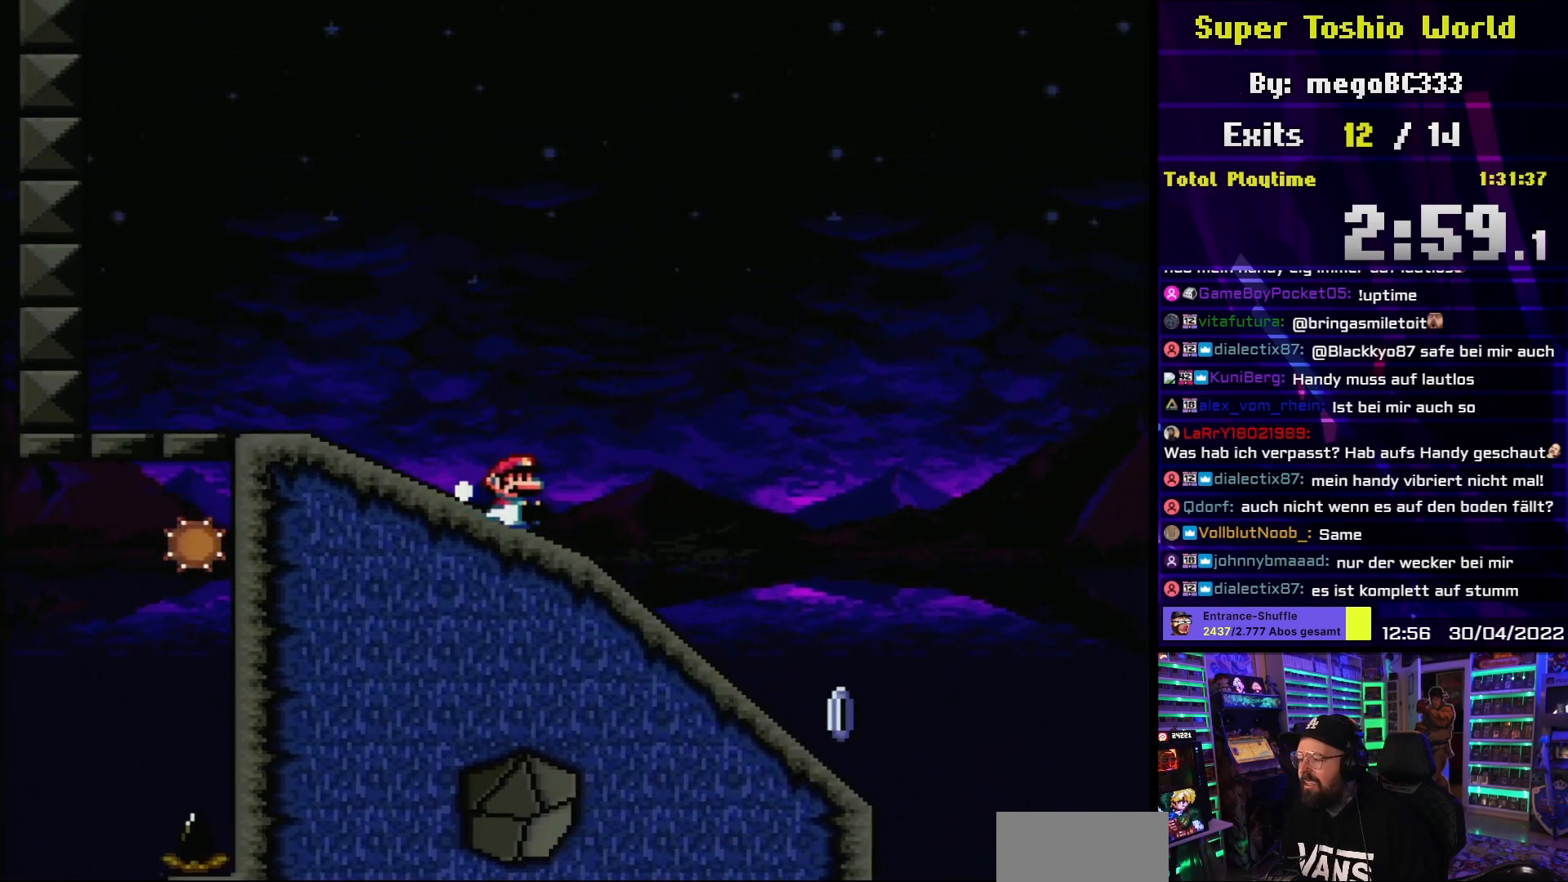
{"buttons": ["A", "X"], "events": [[450, "A", "down"], [500, "DPAD_DOWN", "up"]]}
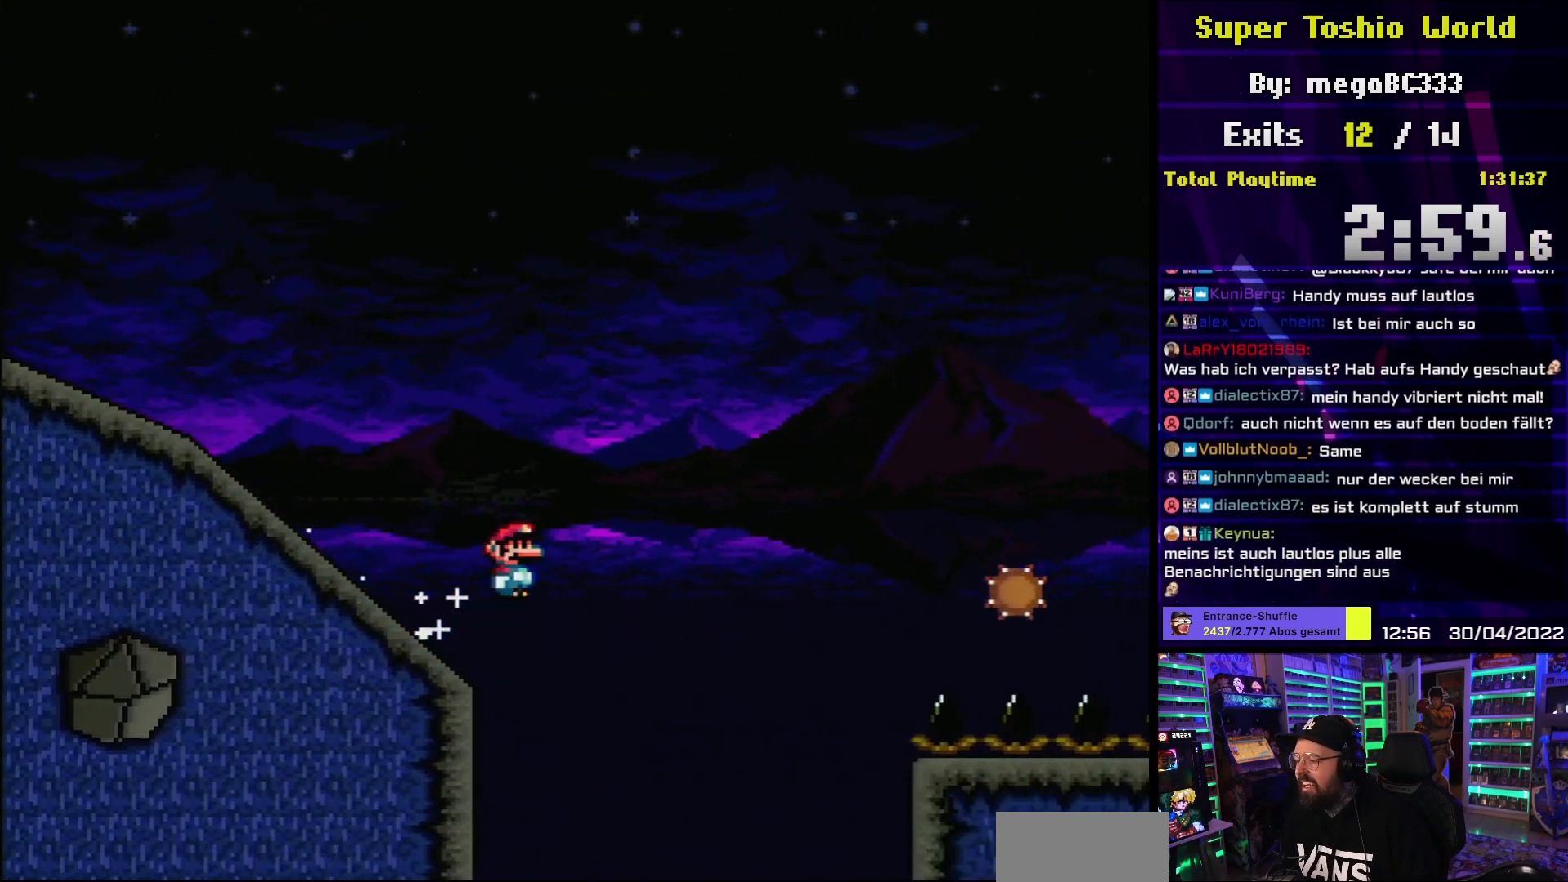
{"buttons": ["A", "X"], "events": [[417, "A", "up"], [483, "A", "down"]]}
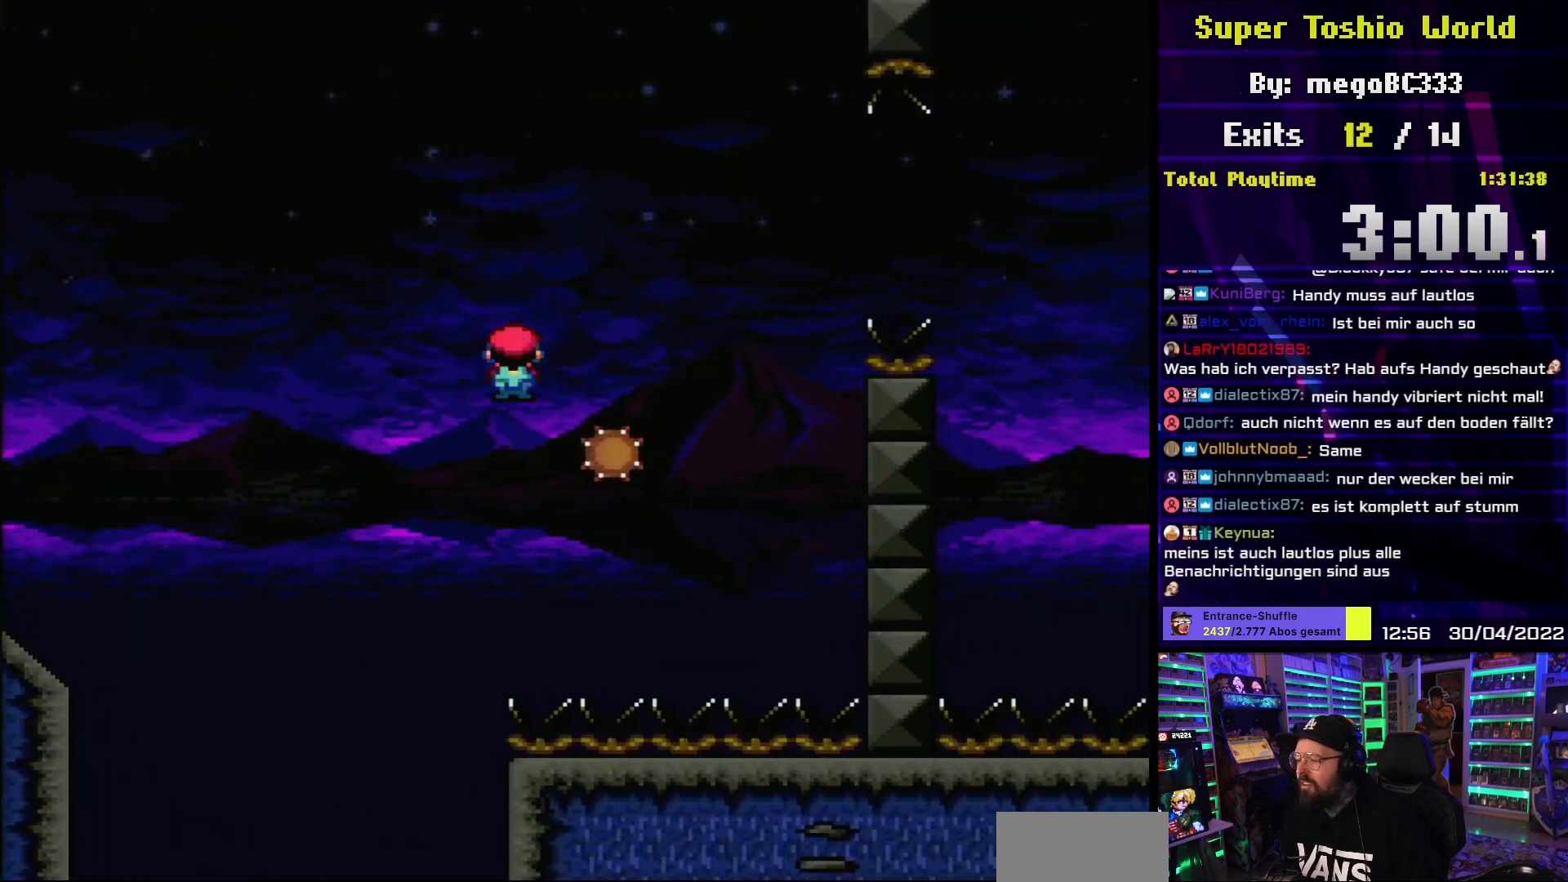
{"buttons": ["X"], "events": [[200, "A", "up"], [383, "A", "down"], [483, "A", "up"]]}
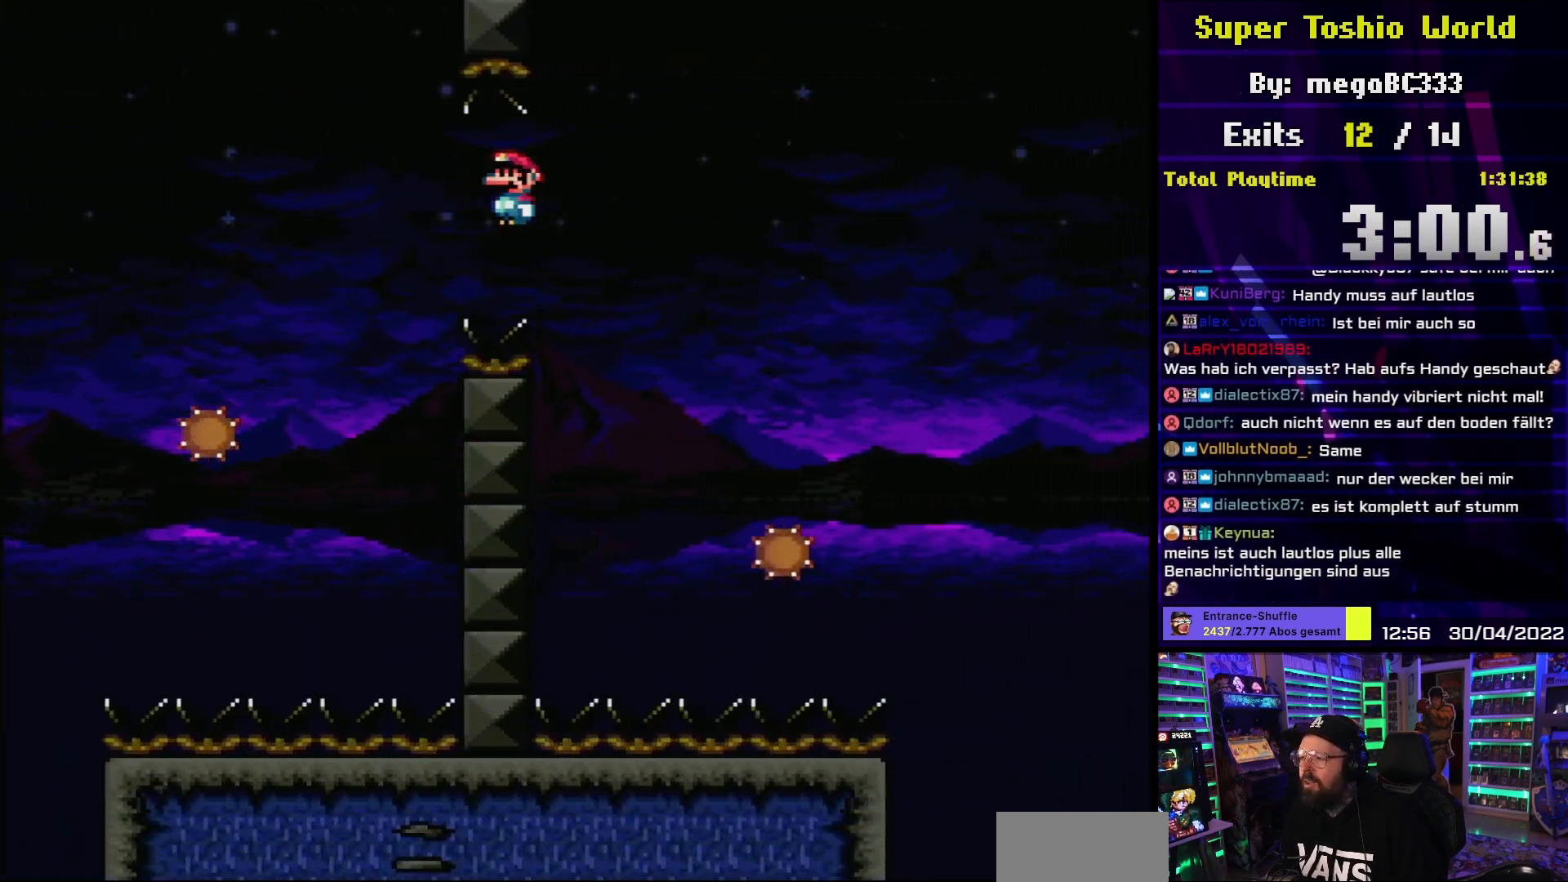
{"buttons": ["A", "X"], "events": [[183, "A", "down"]]}
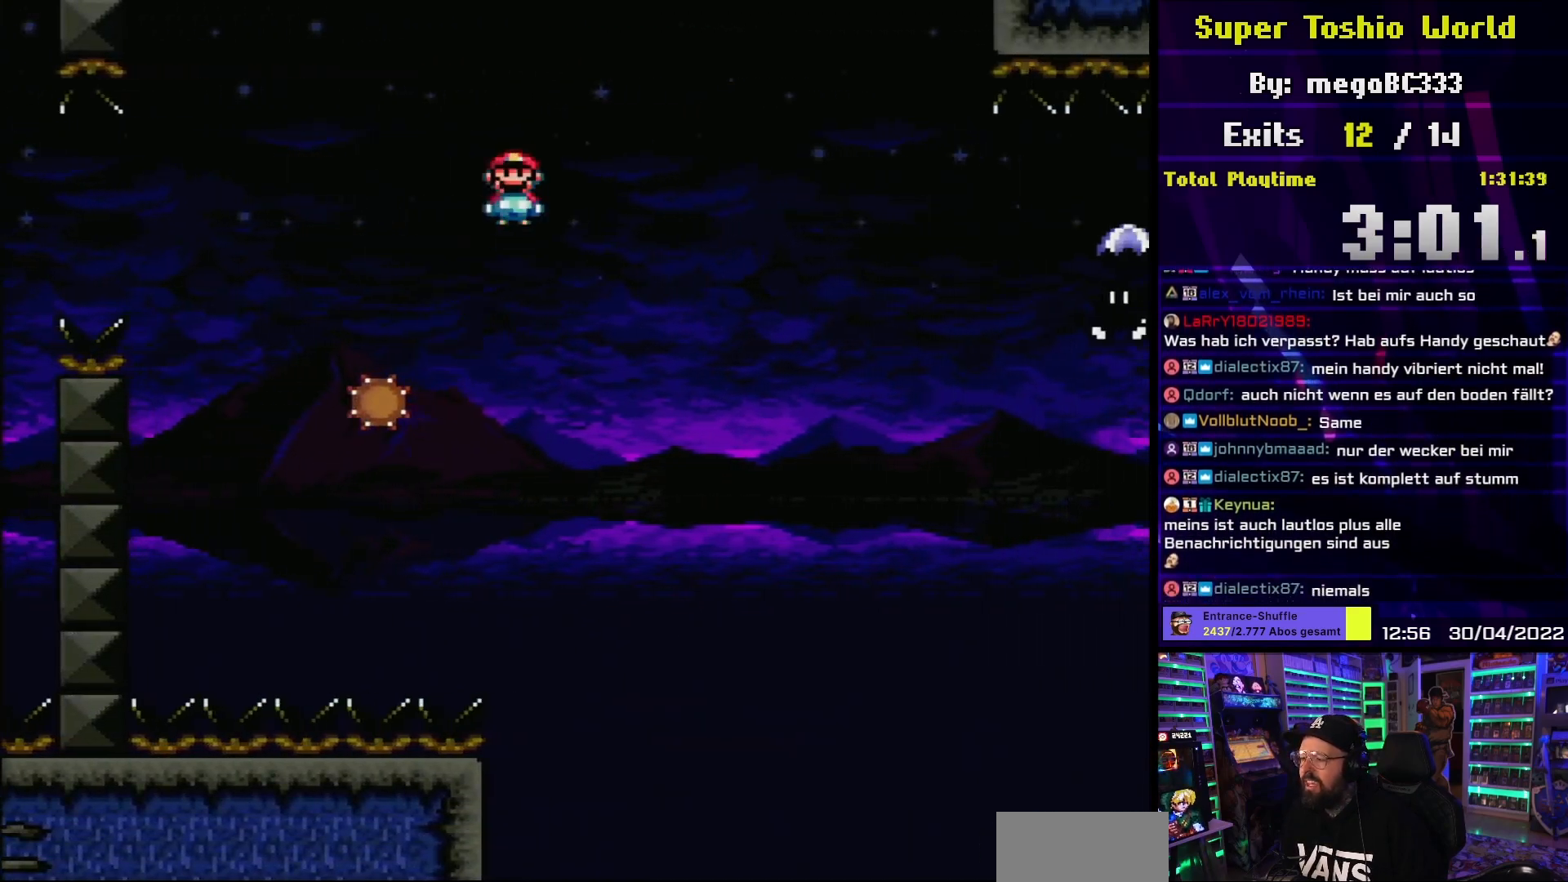
{"buttons": ["A", "X"], "events": []}
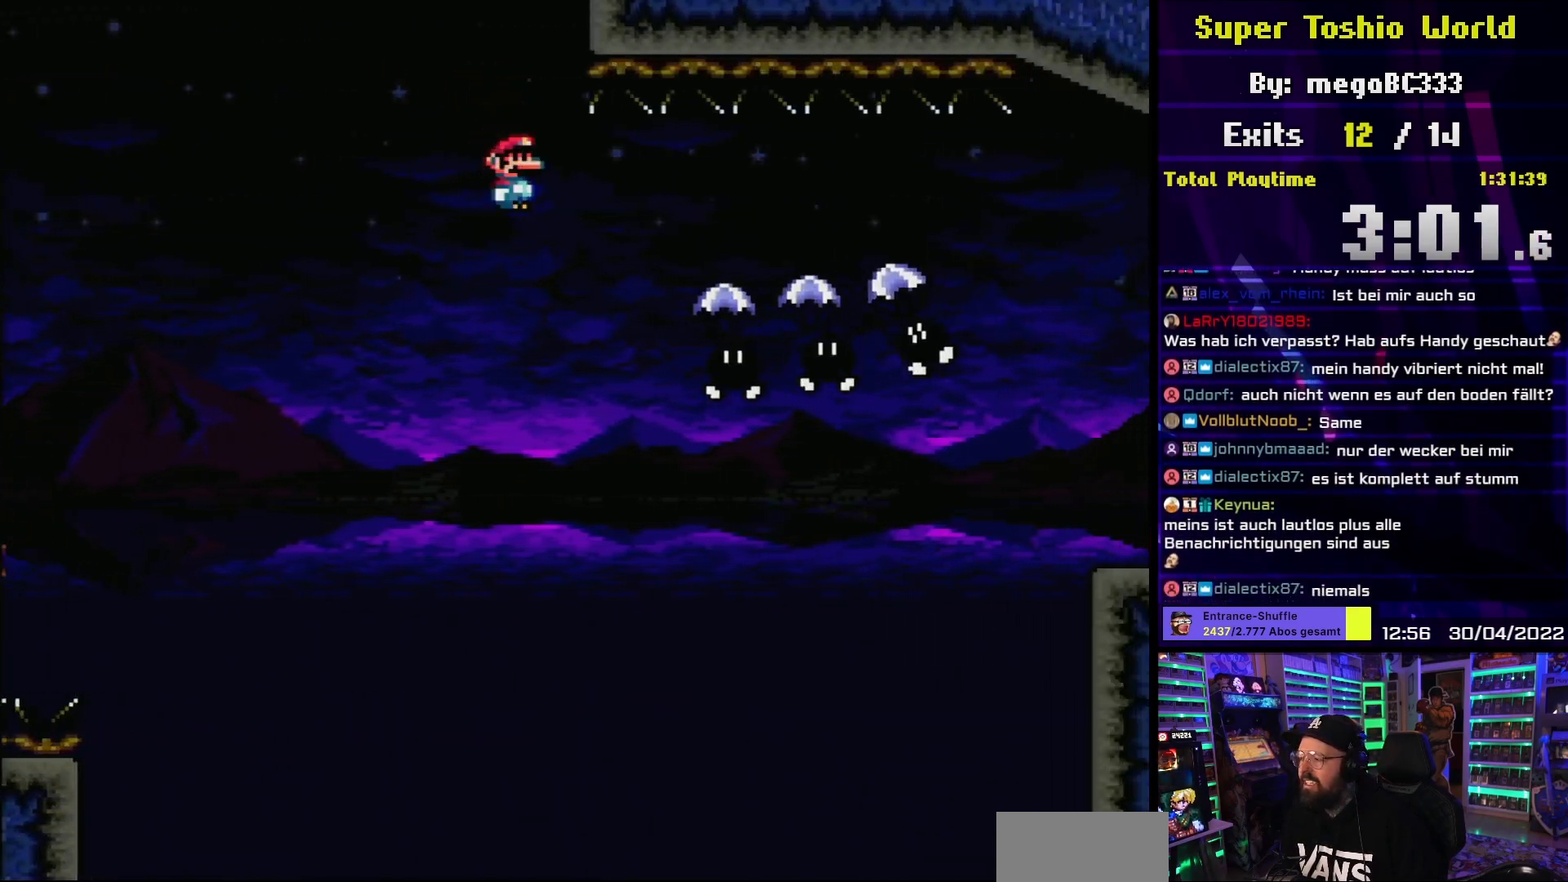
{"buttons": ["A", "X"], "events": []}
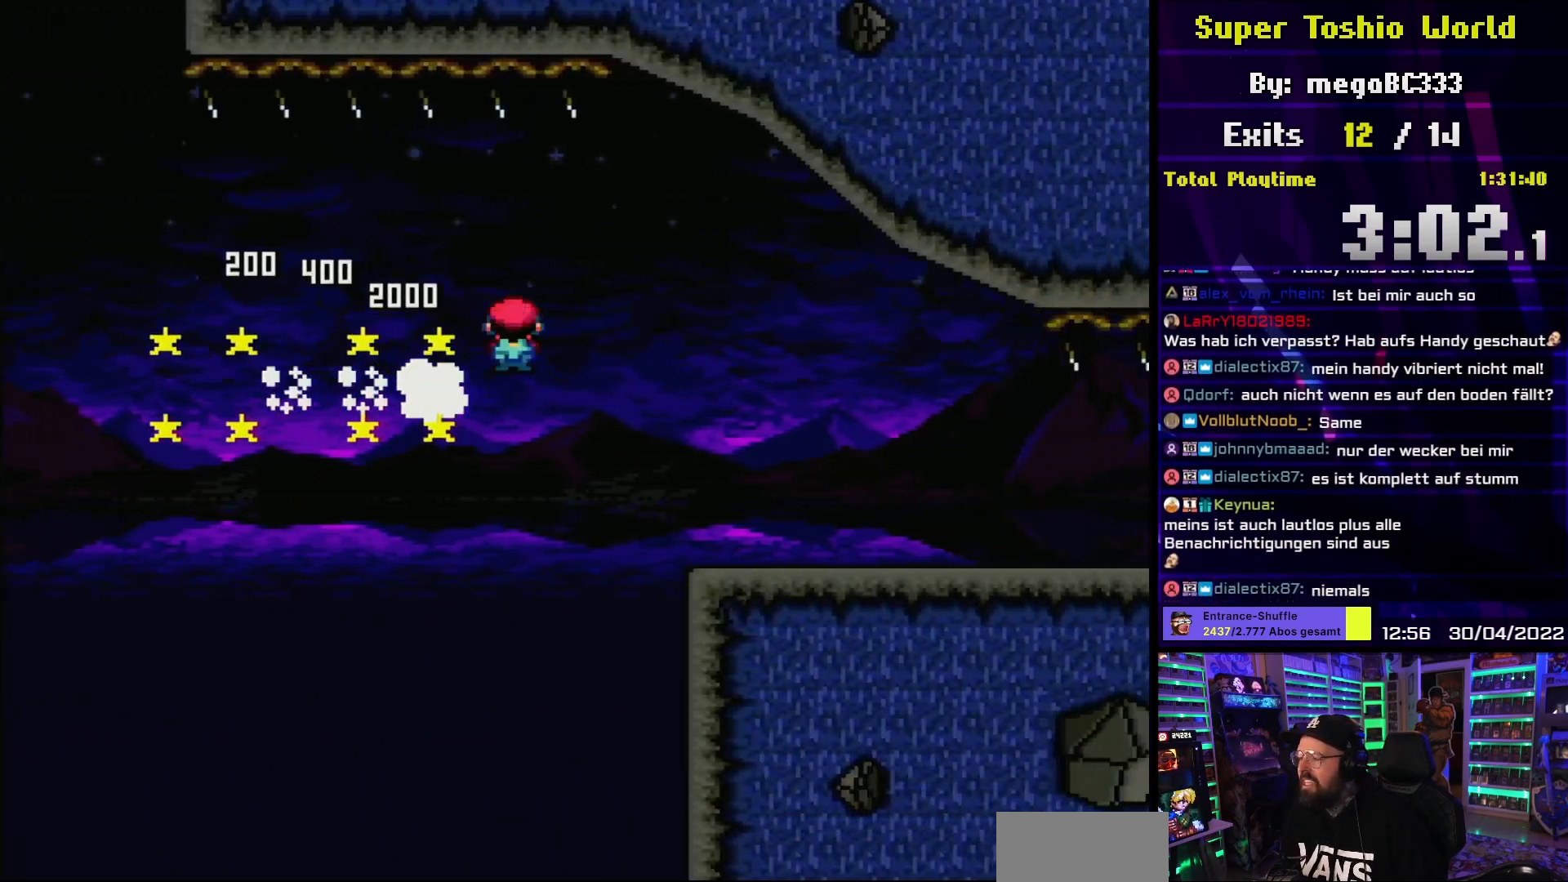
{"buttons": ["X", "DPAD_RIGHT"], "events": [[50, "DPAD_RIGHT", "down"], [50, "X", "up"], [67, "DPAD_RIGHT", "up"], [67, "X", "down"], [333, "DPAD_RIGHT", "down"], [450, "A", "up"]]}
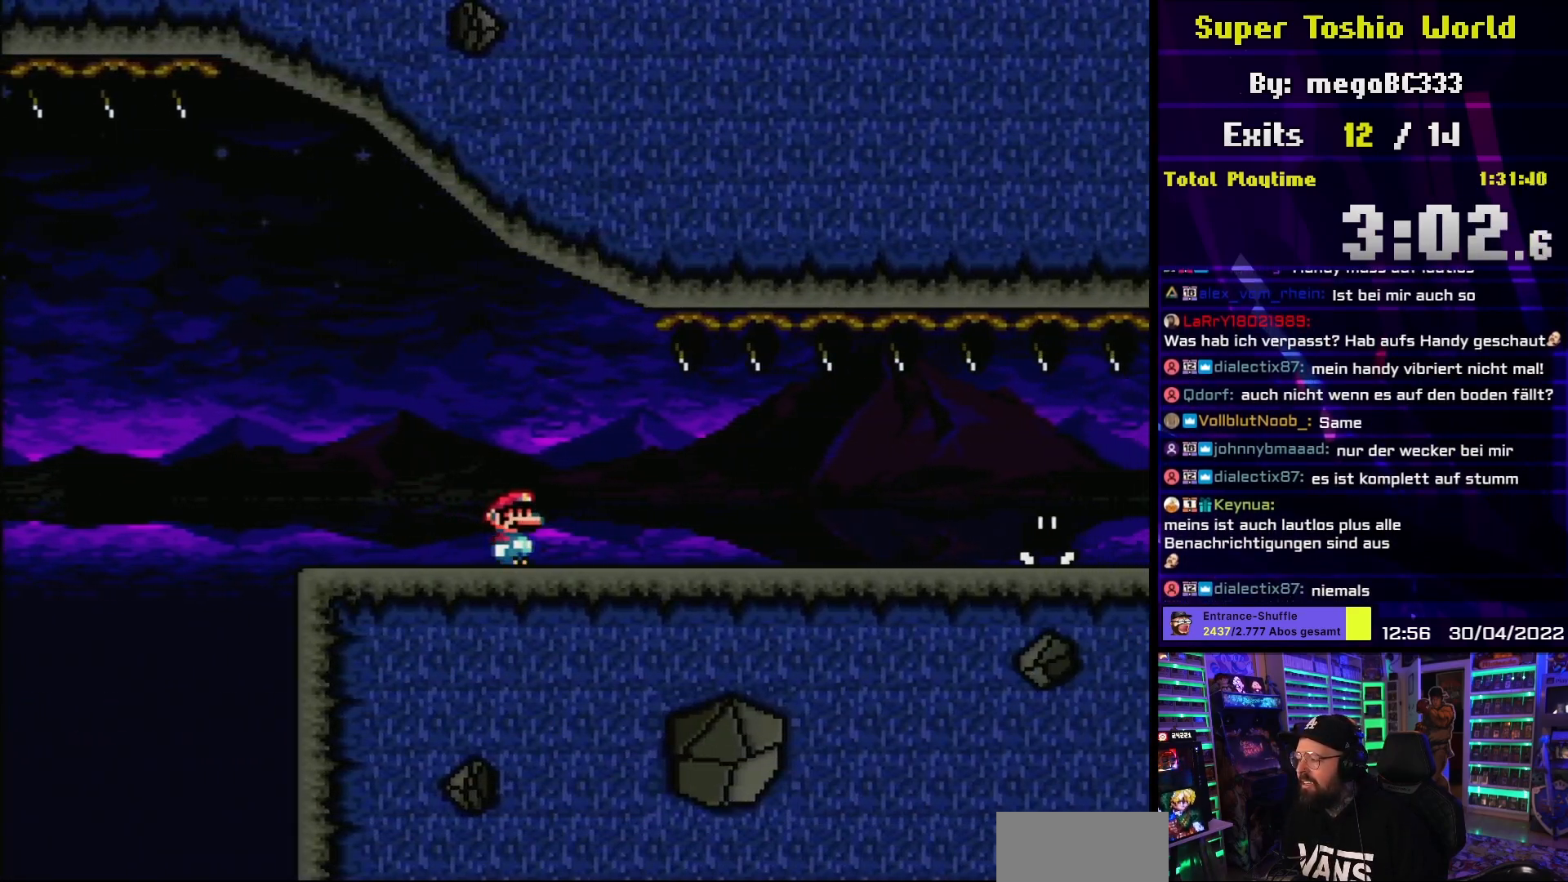
{"buttons": ["X", "DPAD_RIGHT"], "events": [[167, "X", "up"], [183, "X", "down"]]}
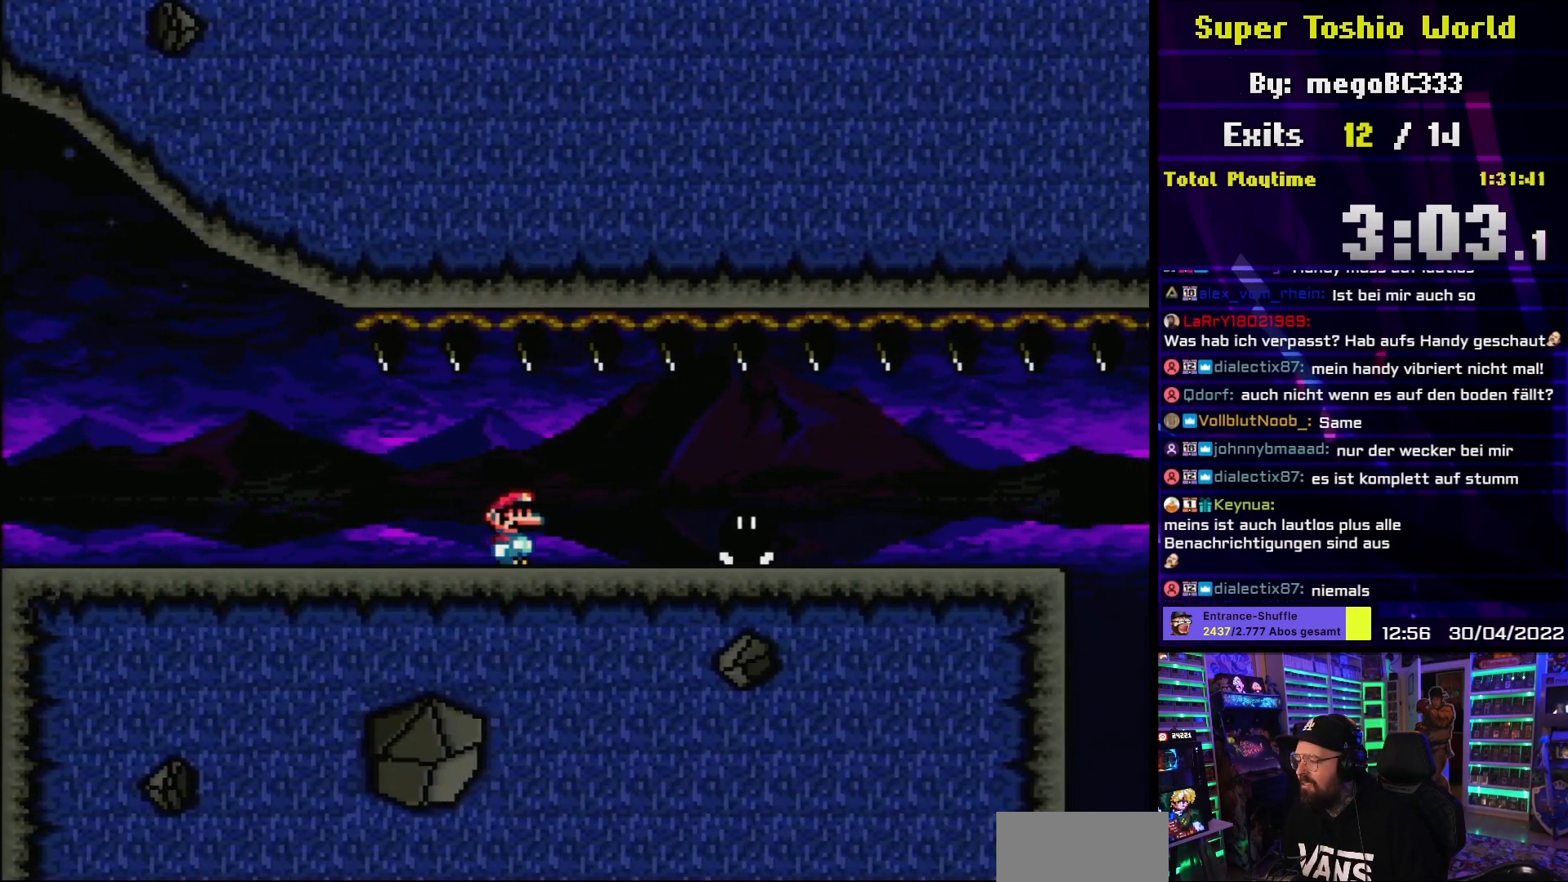
{"buttons": ["X", "DPAD_RIGHT"], "events": []}
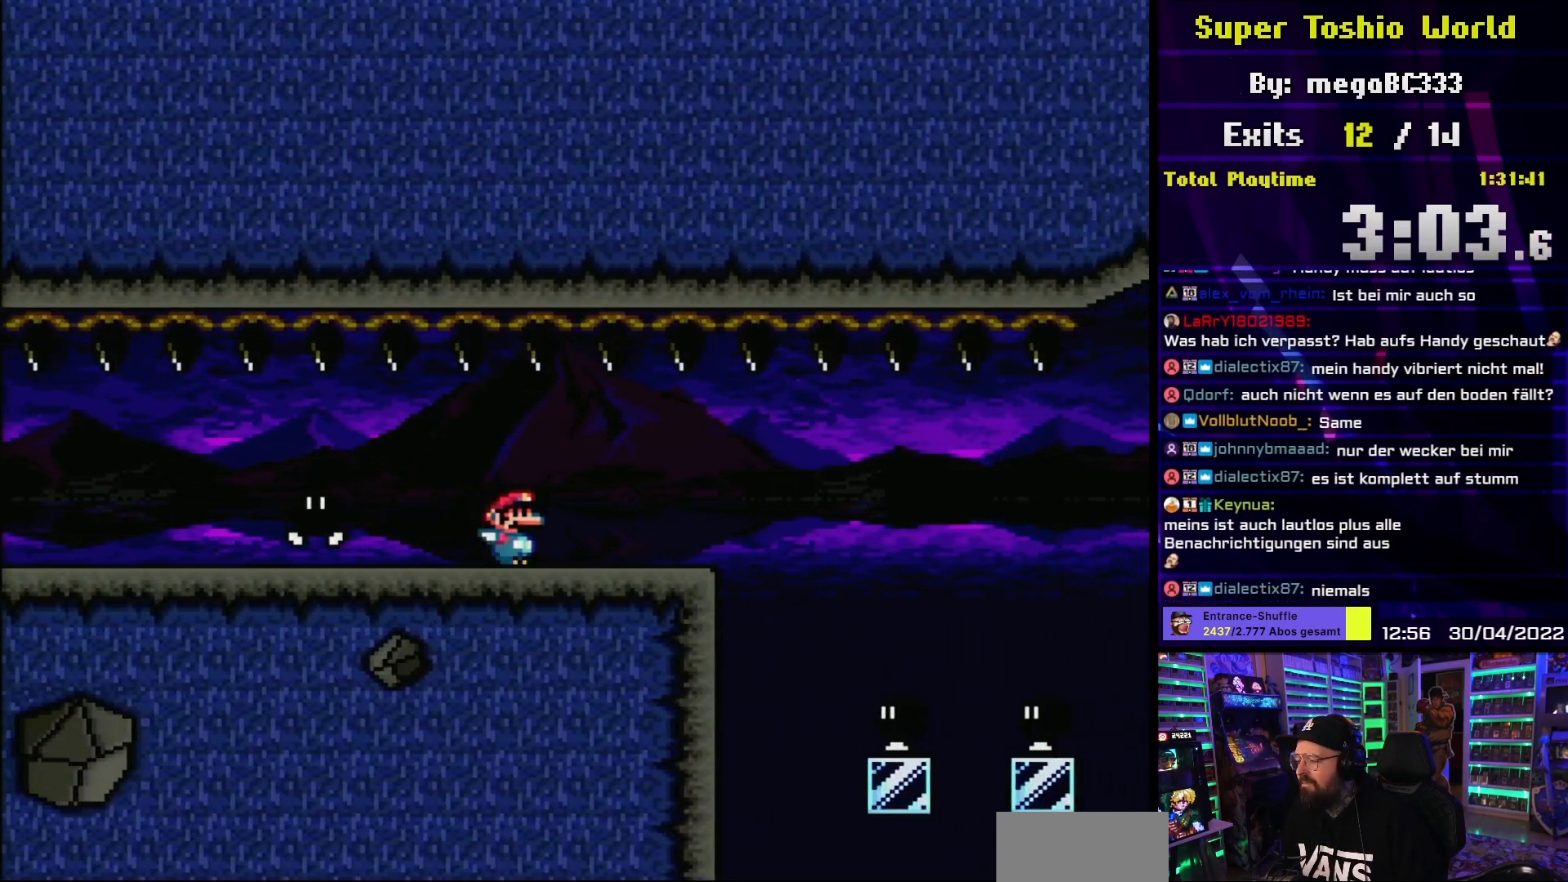
{"buttons": ["X", "DPAD_RIGHT"], "events": []}
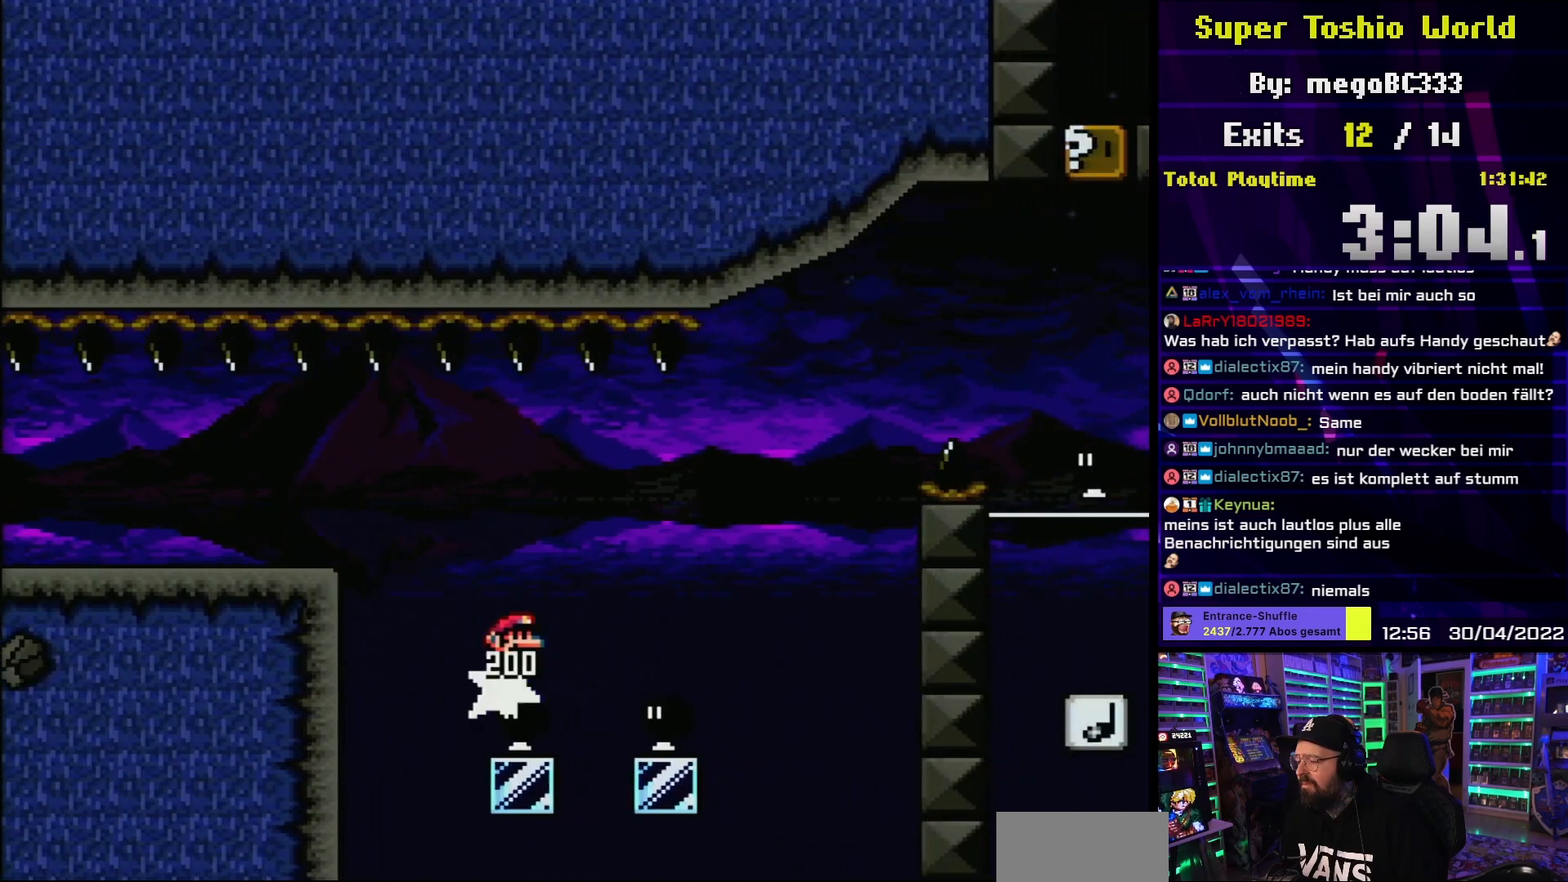
{"buttons": ["A", "X", "DPAD_RIGHT"], "events": [[250, "A", "down"]]}
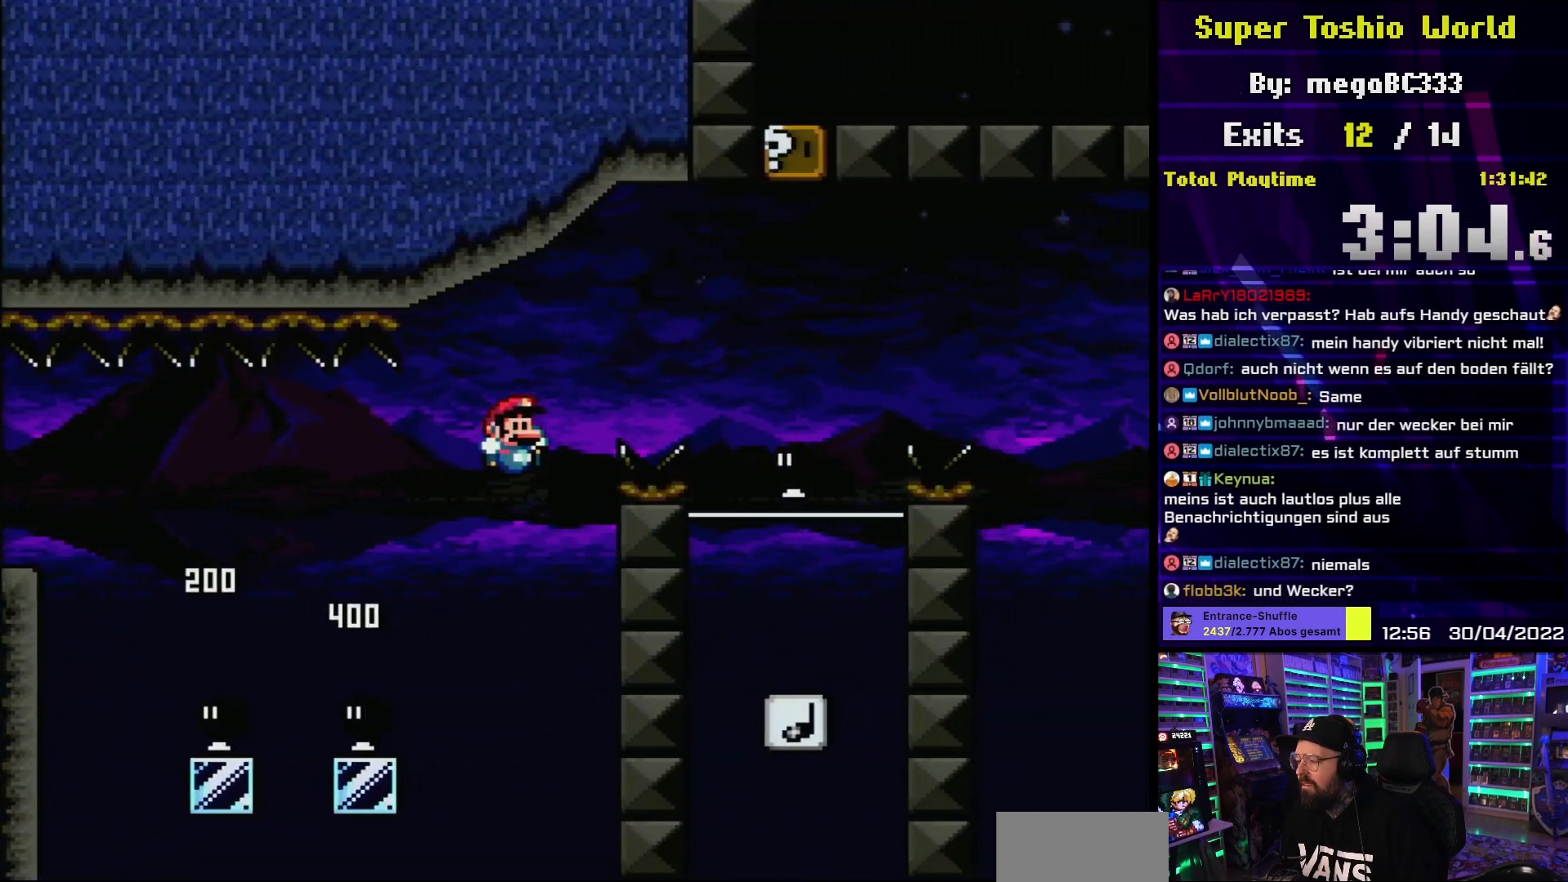
{"buttons": ["A", "X", "DPAD_LEFT"], "events": [[417, "DPAD_UP", "down"], [433, "DPAD_RIGHT", "up"], [433, "DPAD_UP", "up"], [450, "DPAD_LEFT", "down"]]}
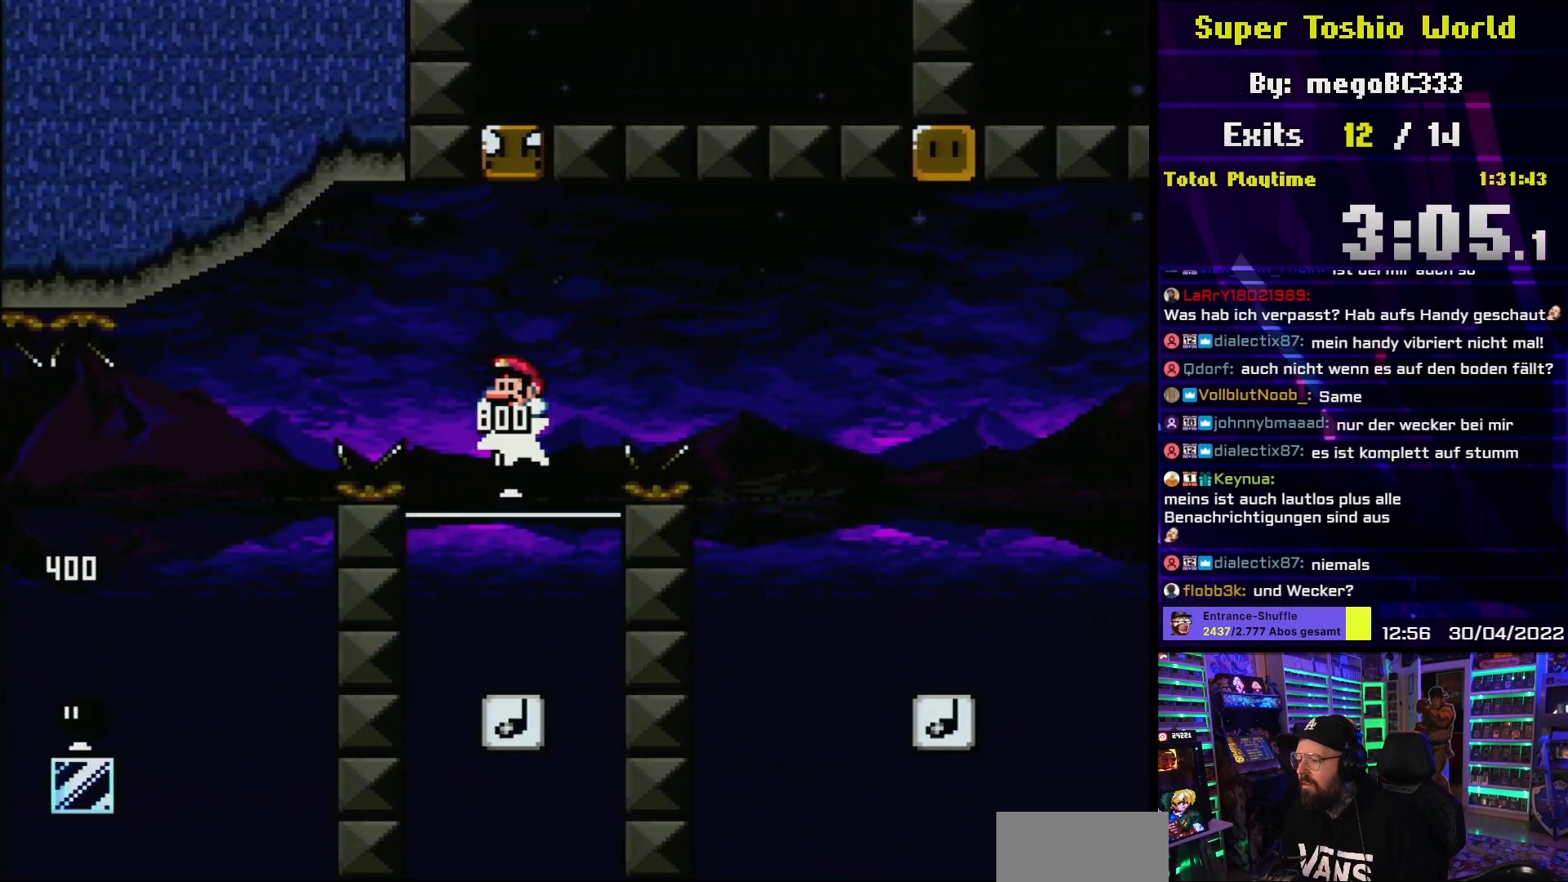
{"buttons": ["A", "X", "DPAD_RIGHT"], "events": [[100, "DPAD_LEFT", "up"], [400, "DPAD_RIGHT", "down"]]}
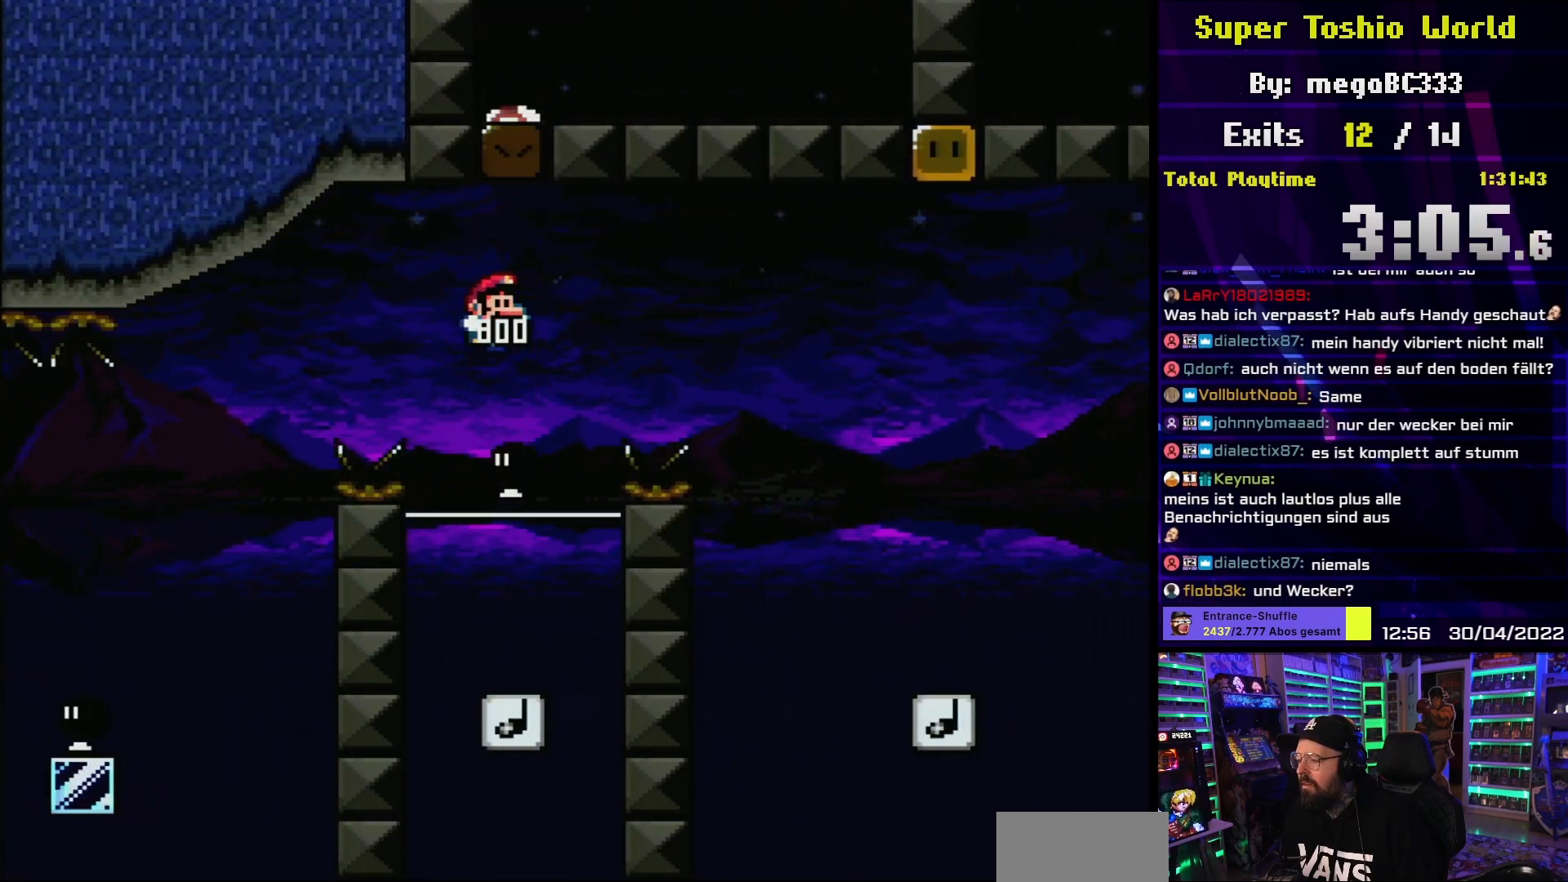
{"buttons": ["A", "X", "DPAD_RIGHT"], "events": [[17, "DPAD_RIGHT", "up"], [150, "DPAD_LEFT", "down"], [250, "DPAD_LEFT", "up"], [433, "DPAD_RIGHT", "down"]]}
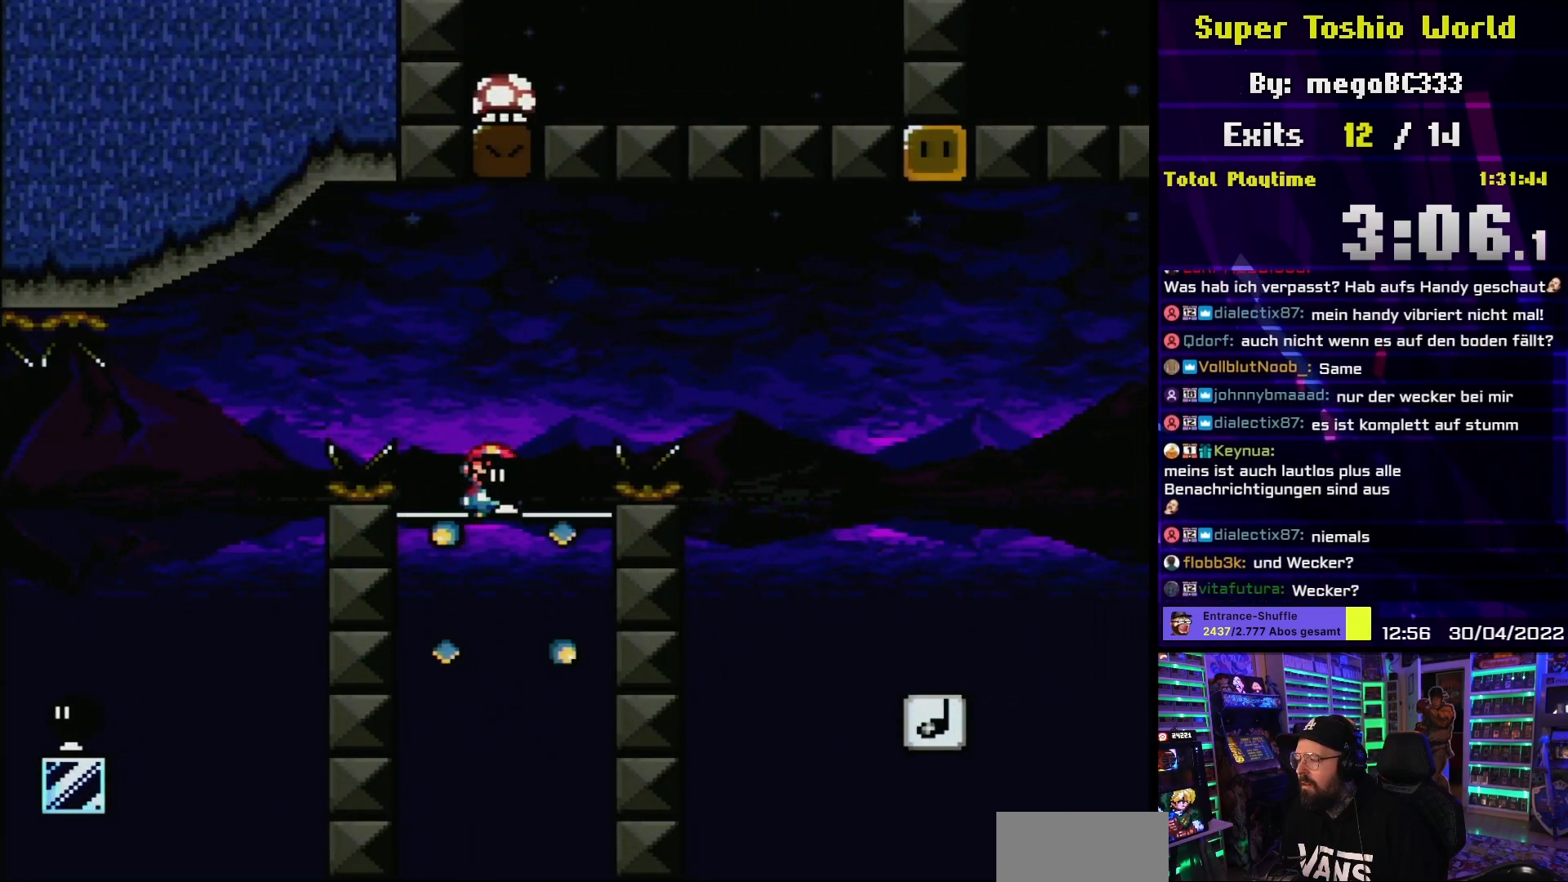
{"buttons": ["A", "X", "DPAD_RIGHT"], "events": [[400, "X", "up"], [417, "X", "down"]]}
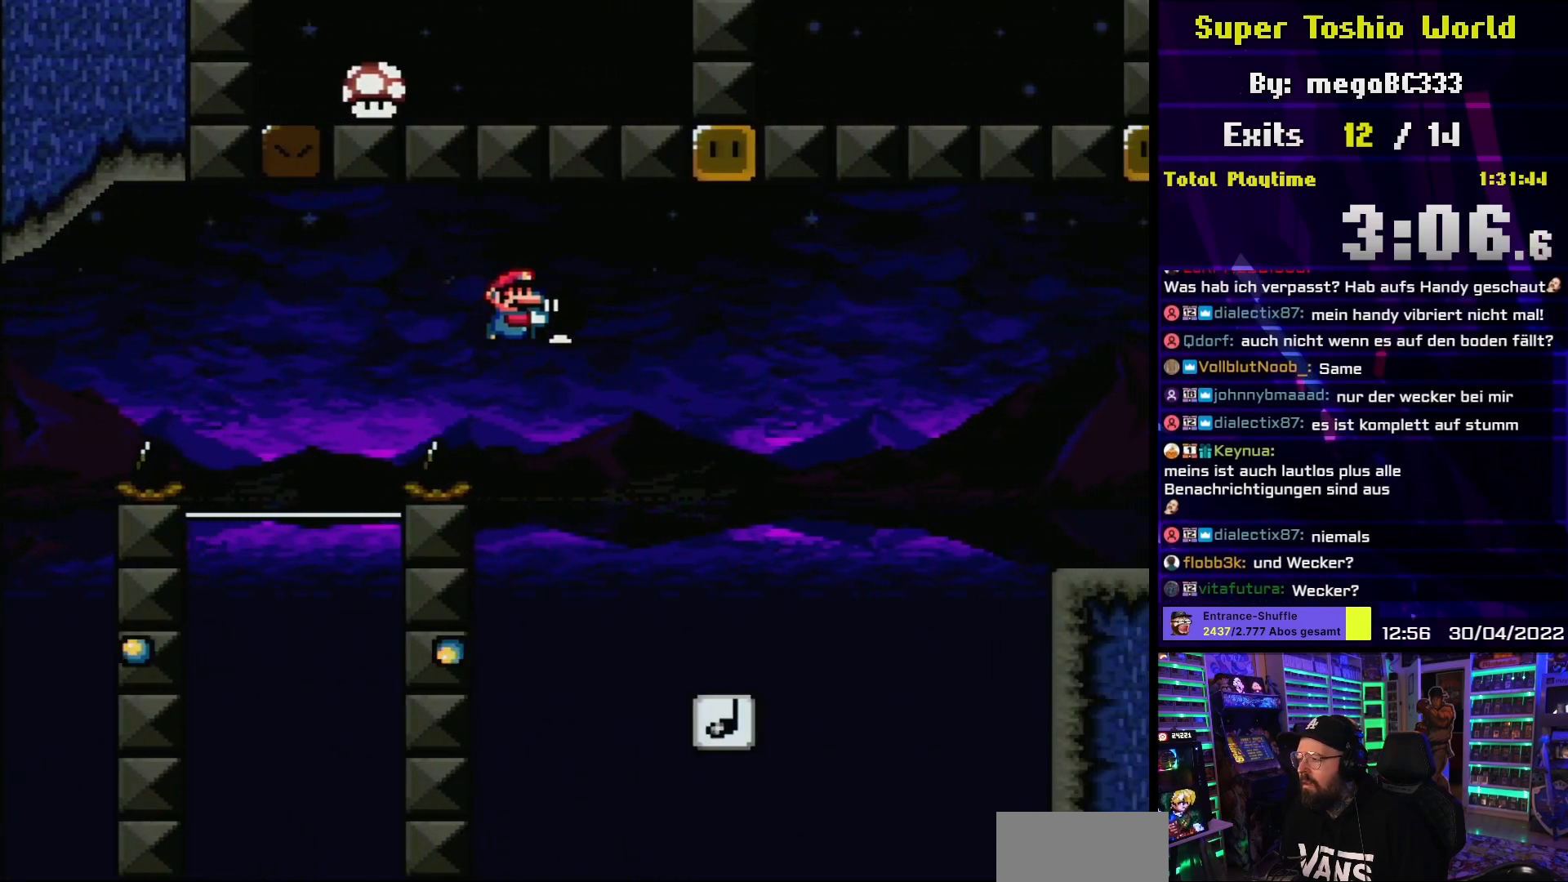
{"buttons": ["A", "X", "DPAD_RIGHT"], "events": [[167, "DPAD_UP", "down"], [233, "X", "up"], [300, "DPAD_RIGHT", "up"], [317, "X", "down"], [333, "DPAD_LEFT", "down"], [400, "DPAD_UP", "up"], [417, "DPAD_UP", "down"], [433, "DPAD_LEFT", "up"], [450, "DPAD_RIGHT", "down"], [500, "DPAD_UP", "up"]]}
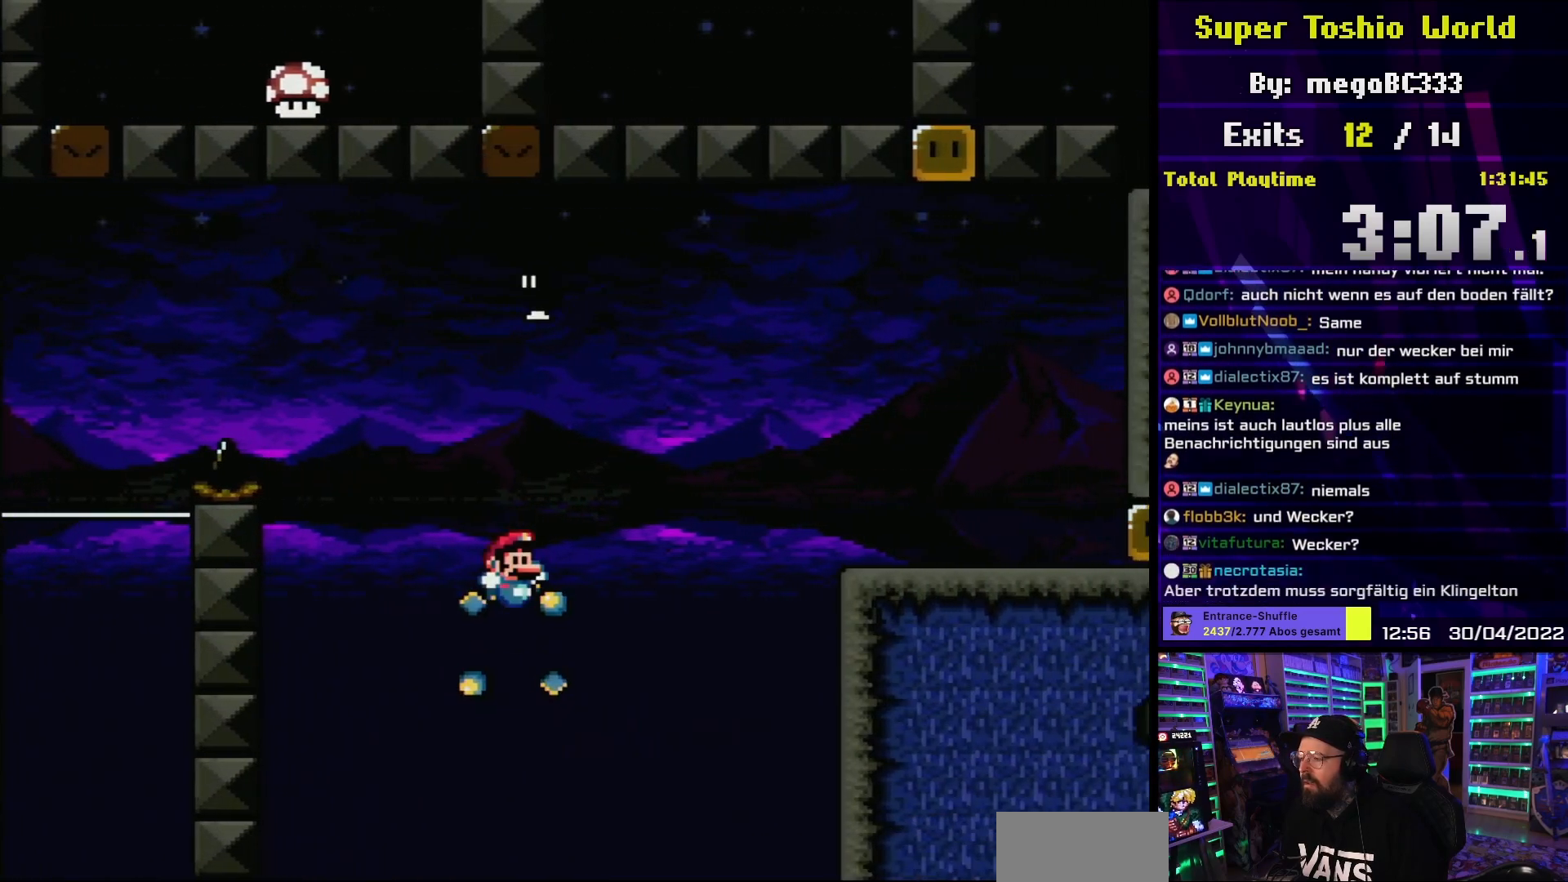
{"buttons": ["A", "X", "DPAD_RIGHT"], "events": []}
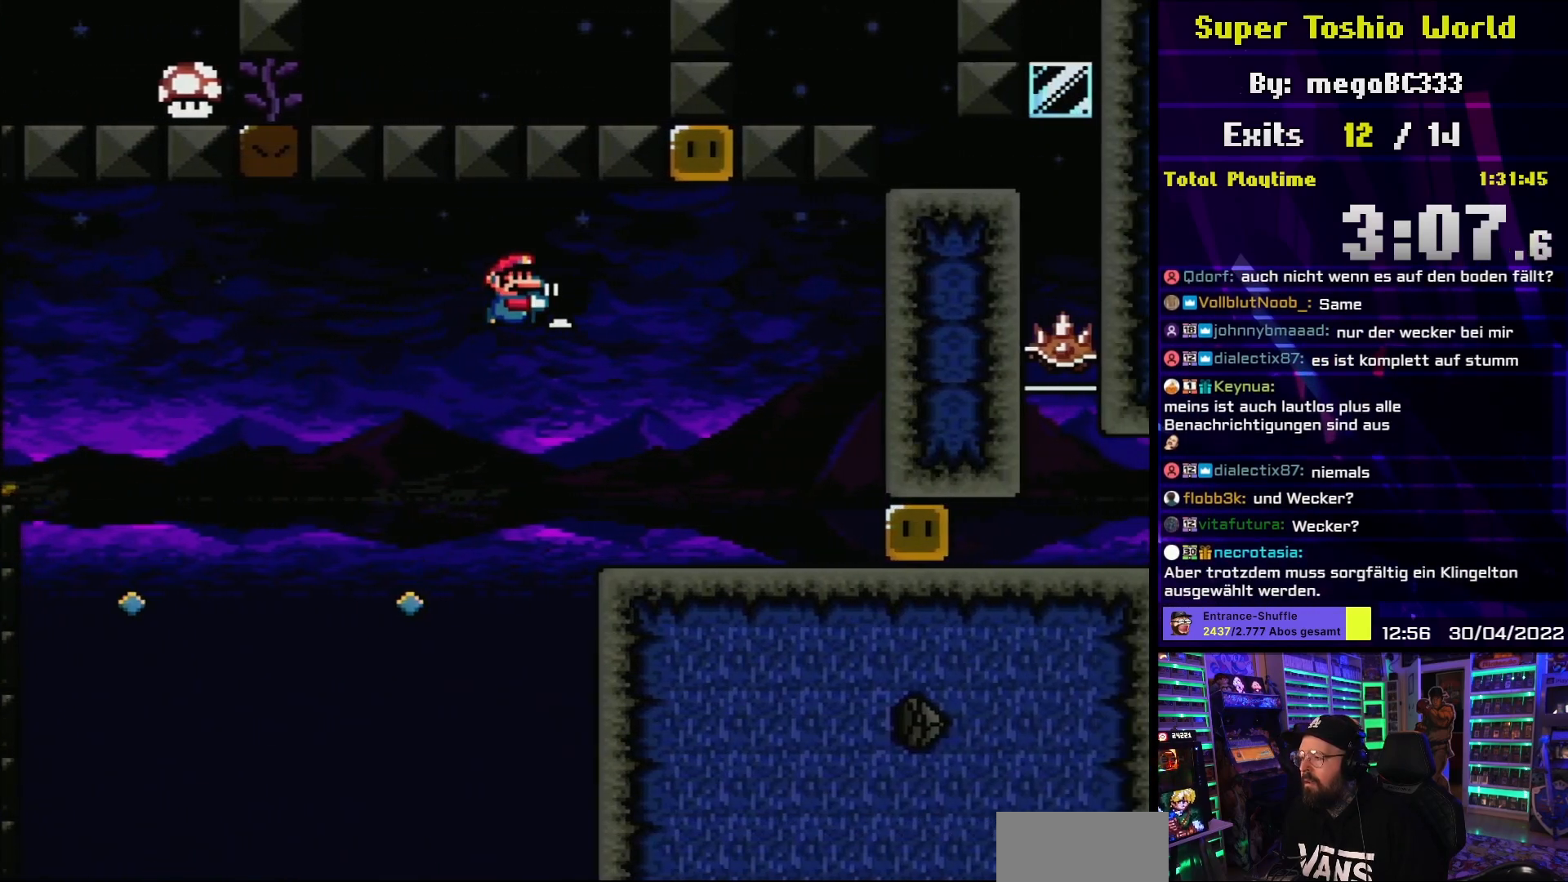
{"buttons": ["X", "DPAD_RIGHT"], "events": [[167, "DPAD_UP", "down"], [200, "DPAD_RIGHT", "up"], [217, "A", "up"], [233, "X", "up"], [267, "DPAD_LEFT", "down"], [283, "X", "down"], [317, "DPAD_UP", "up"], [383, "DPAD_UP", "down"], [400, "DPAD_LEFT", "up"], [400, "DPAD_RIGHT", "down"], [400, "DPAD_UP", "up"]]}
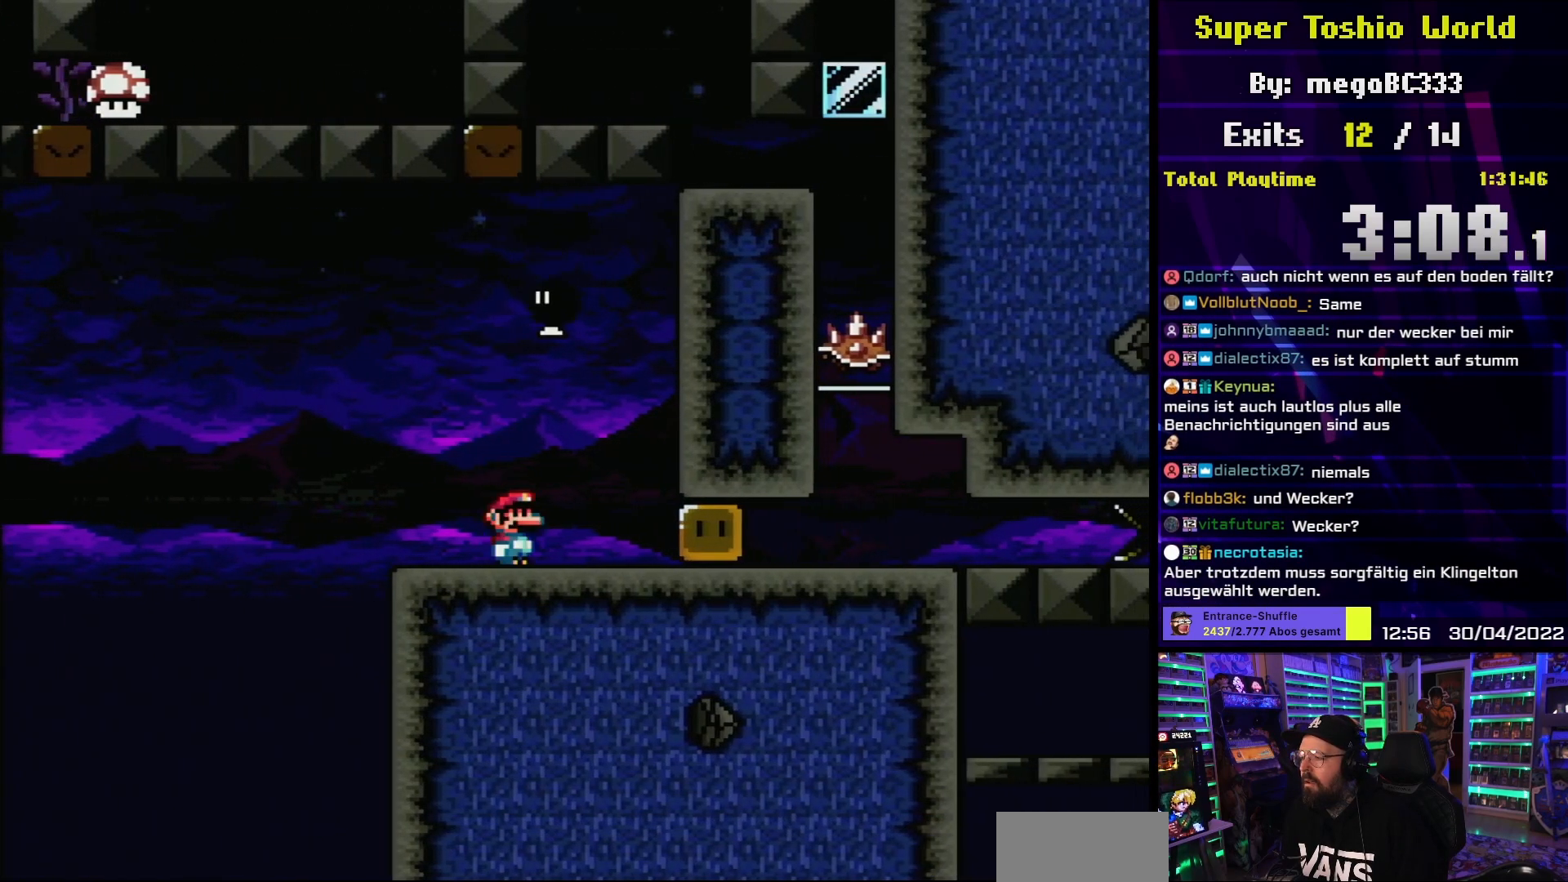
{"buttons": ["X", "DPAD_RIGHT"], "events": [[150, "DPAD_RIGHT", "up"], [233, "DPAD_LEFT", "down"], [450, "DPAD_LEFT", "up"], [467, "DPAD_RIGHT", "down"]]}
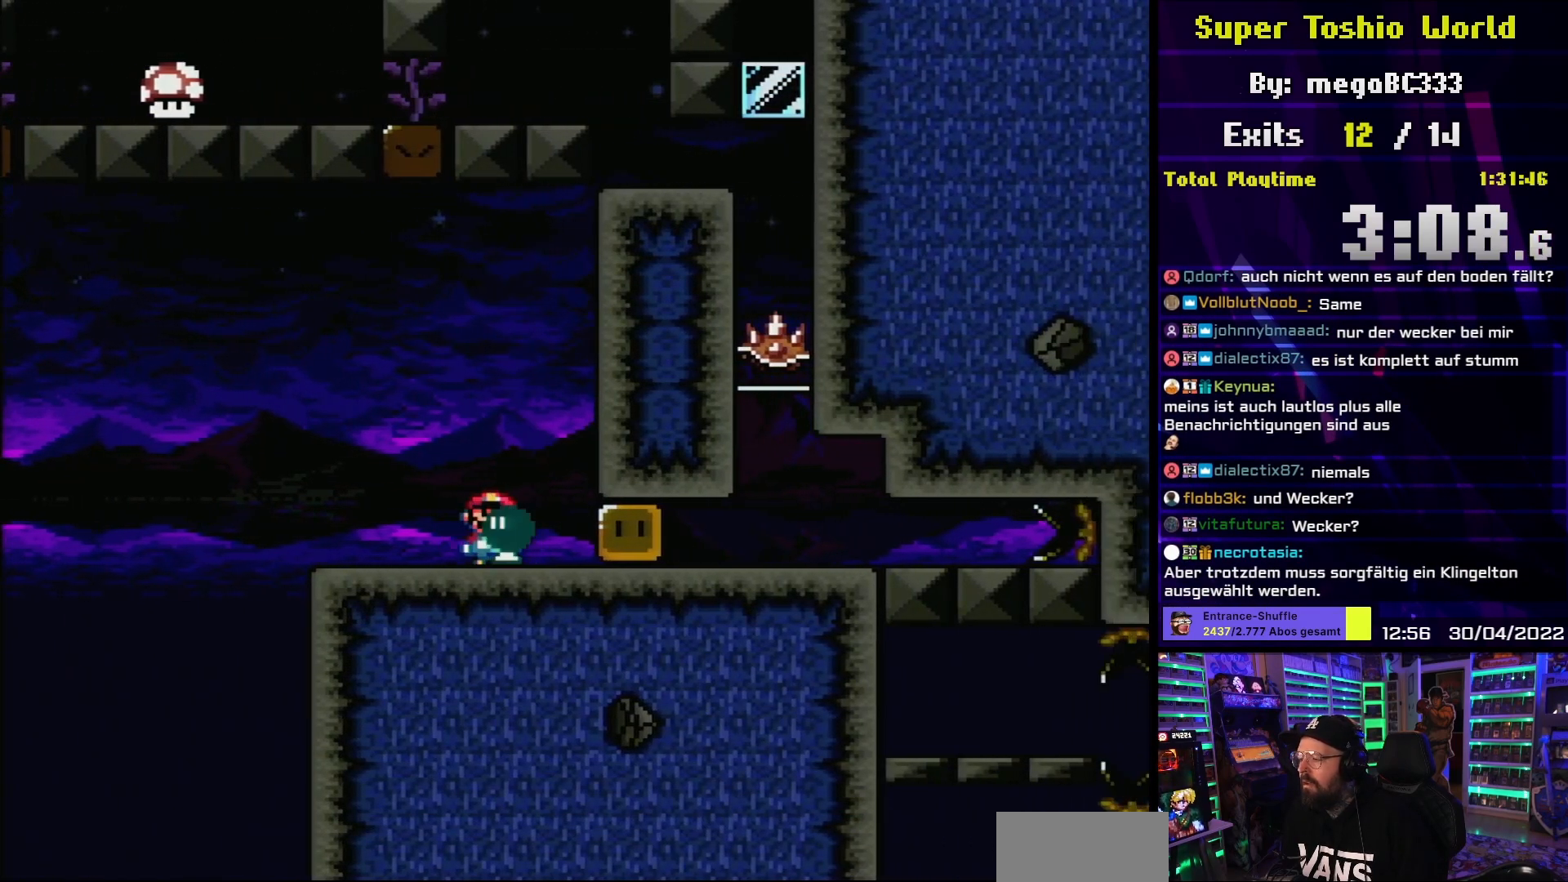
{"buttons": ["X", "DPAD_RIGHT"], "events": [[83, "X", "up"], [133, "DPAD_RIGHT", "up"], [150, "X", "down"], [233, "A", "down"], [233, "X", "up"], [250, "A", "up"], [250, "X", "down"], [267, "DPAD_RIGHT", "down"]]}
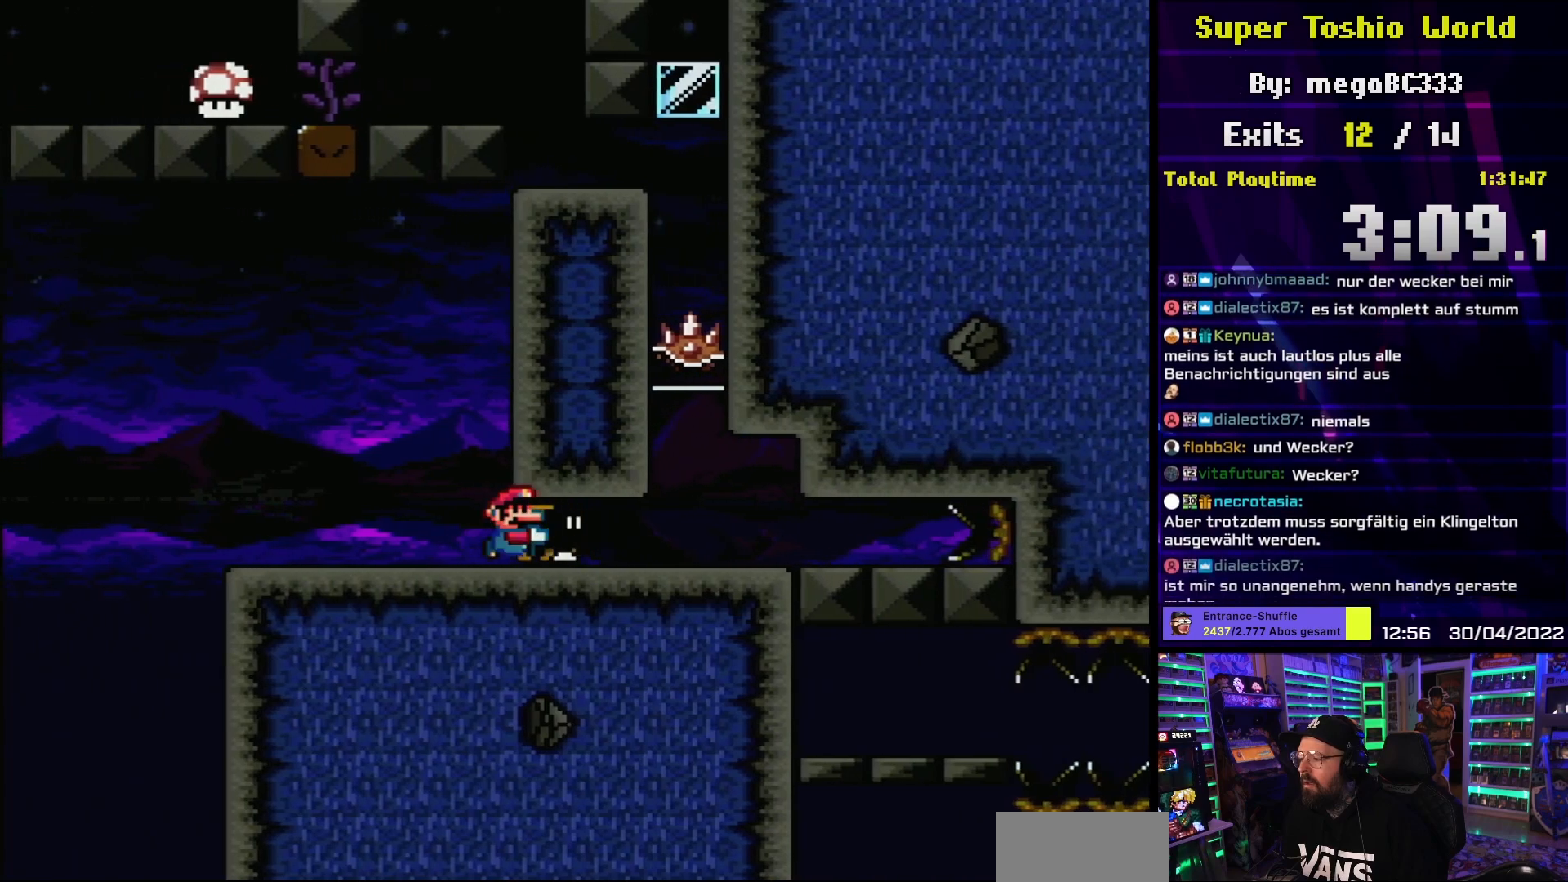
{"buttons": ["X"], "events": [[183, "DPAD_RIGHT", "up"], [250, "DPAD_LEFT", "down"], [367, "DPAD_LEFT", "up"]]}
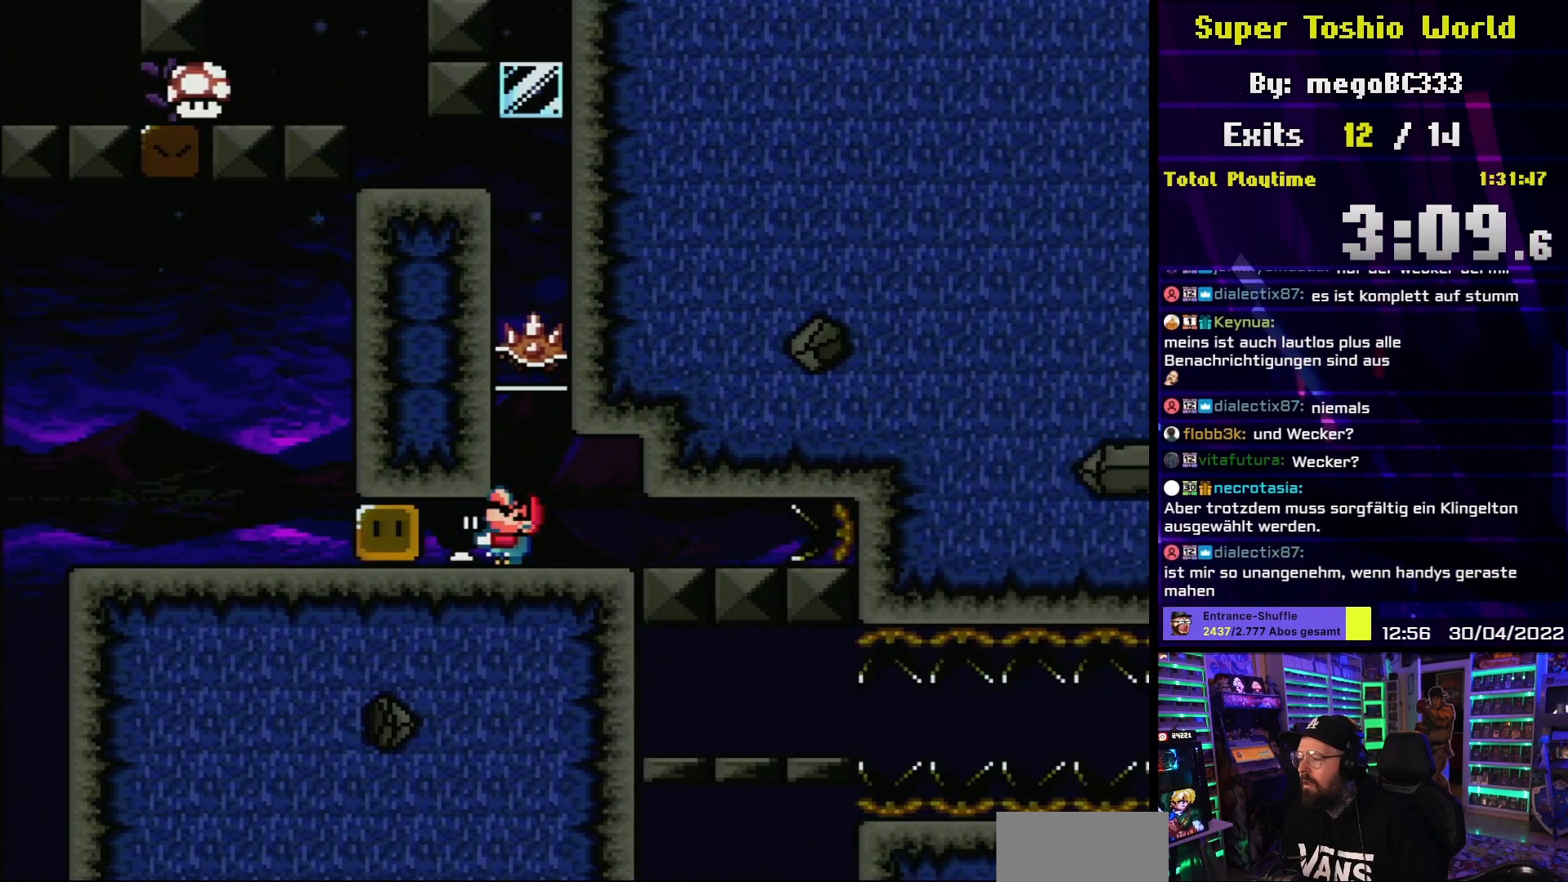
{"buttons": ["X", "DPAD_RIGHT"], "events": [[17, "DPAD_UP", "down"], [117, "X", "up"], [183, "X", "down"], [267, "DPAD_UP", "up"], [400, "DPAD_LEFT", "down"], [467, "DPAD_LEFT", "up"], [467, "DPAD_RIGHT", "down"], [467, "DPAD_UP", "down"], [483, "DPAD_UP", "up"]]}
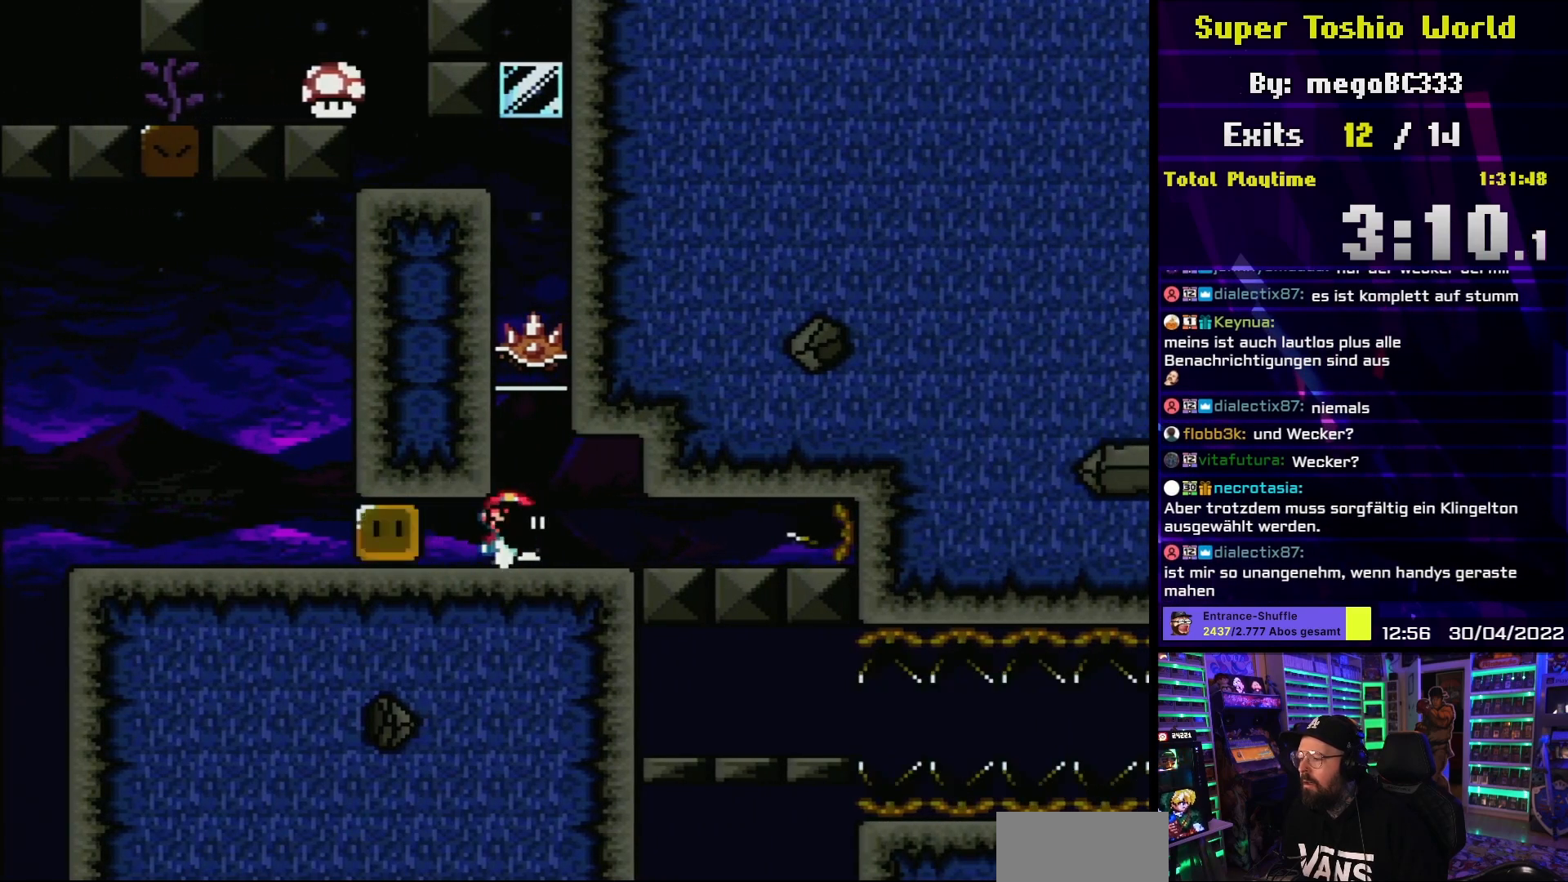
{"buttons": ["X"], "events": [[17, "DPAD_UP", "down"], [67, "DPAD_RIGHT", "up"], [67, "X", "up"], [117, "X", "down"], [167, "DPAD_UP", "up"]]}
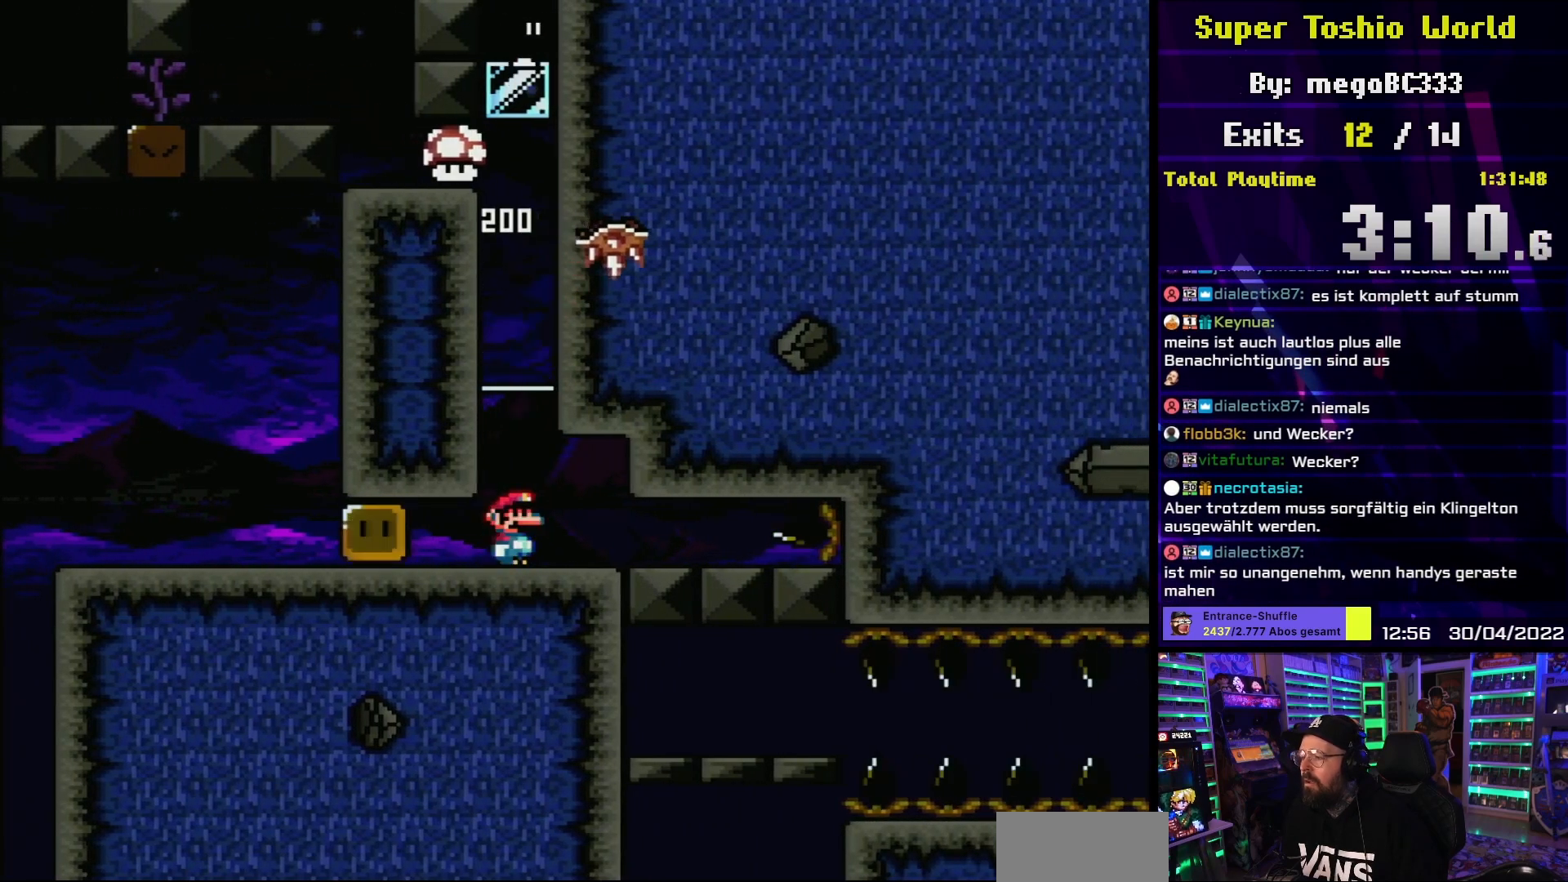
{"buttons": ["X"], "events": []}
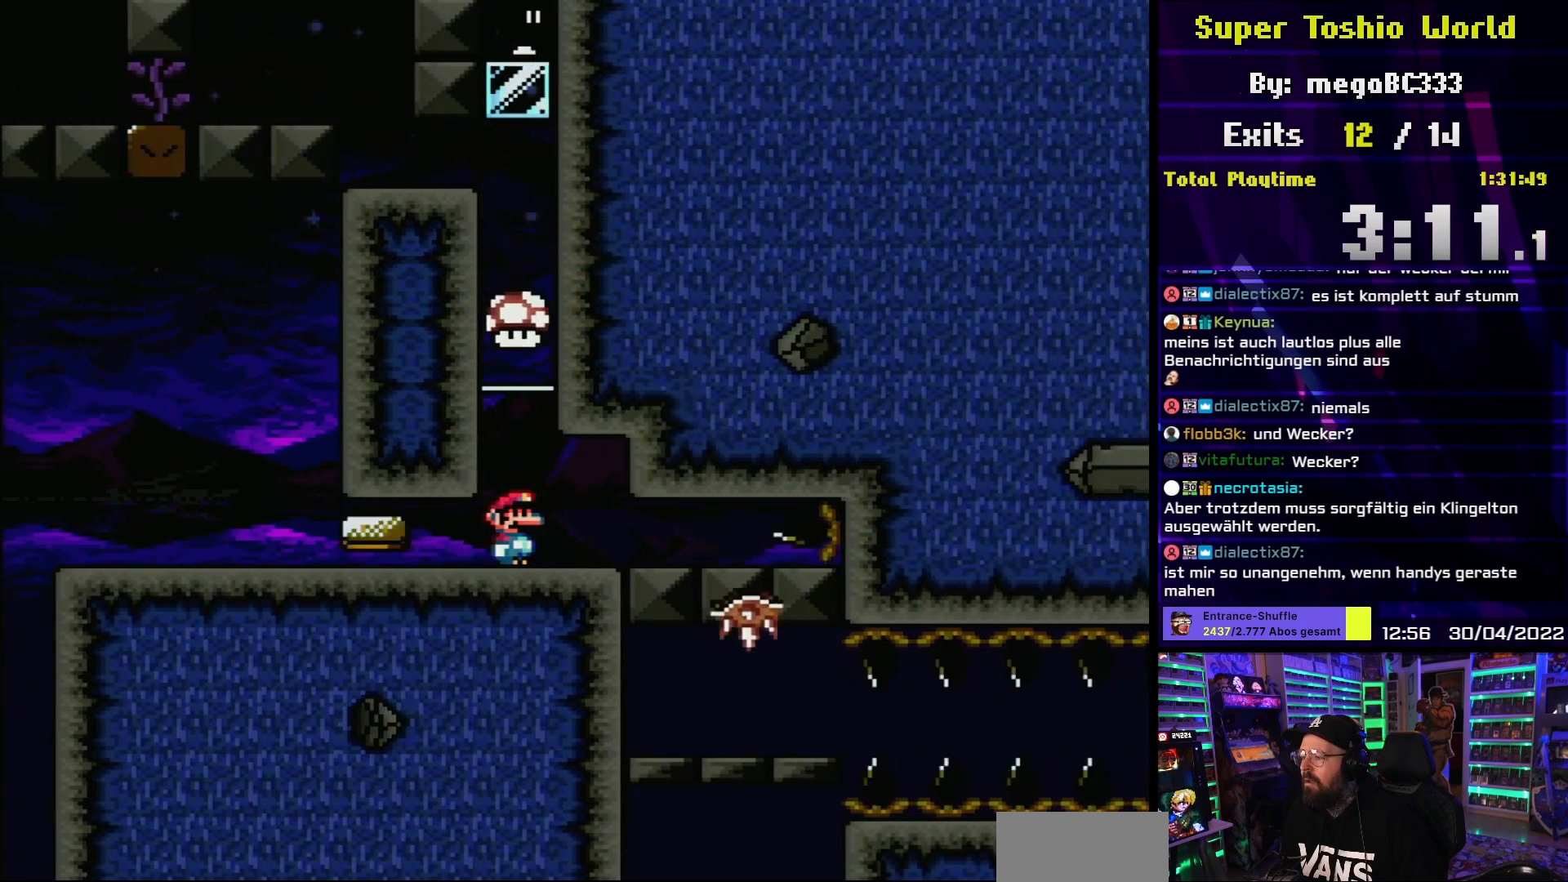
{"buttons": ["X"], "events": [[267, "DPAD_RIGHT", "down"], [333, "DPAD_RIGHT", "up"]]}
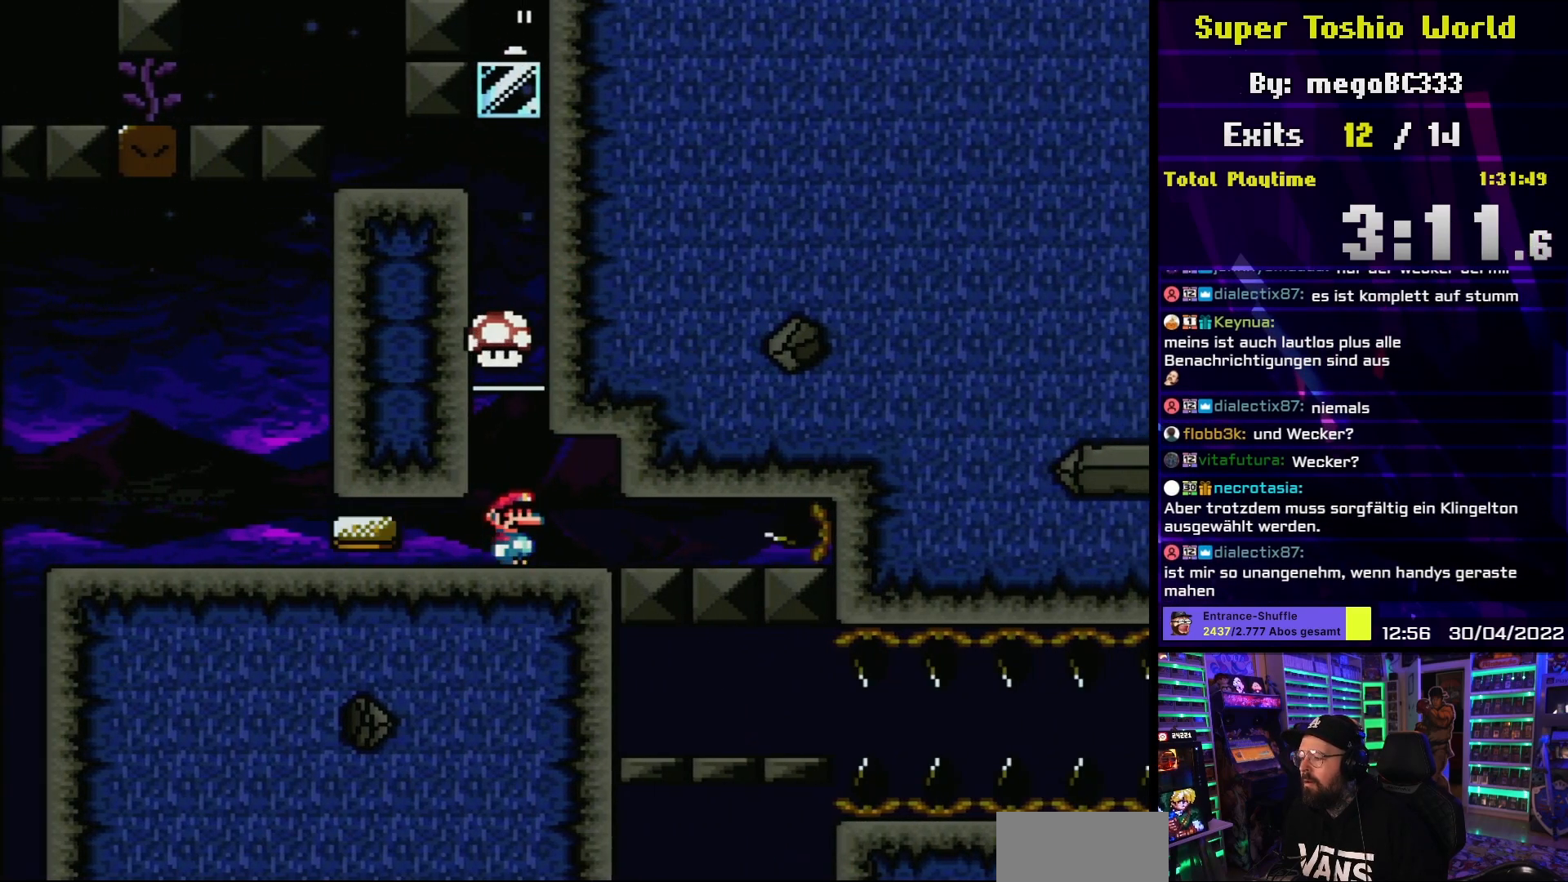
{"buttons": [], "events": [[267, "X", "up"], [433, "A", "down"], [483, "A", "up"]]}
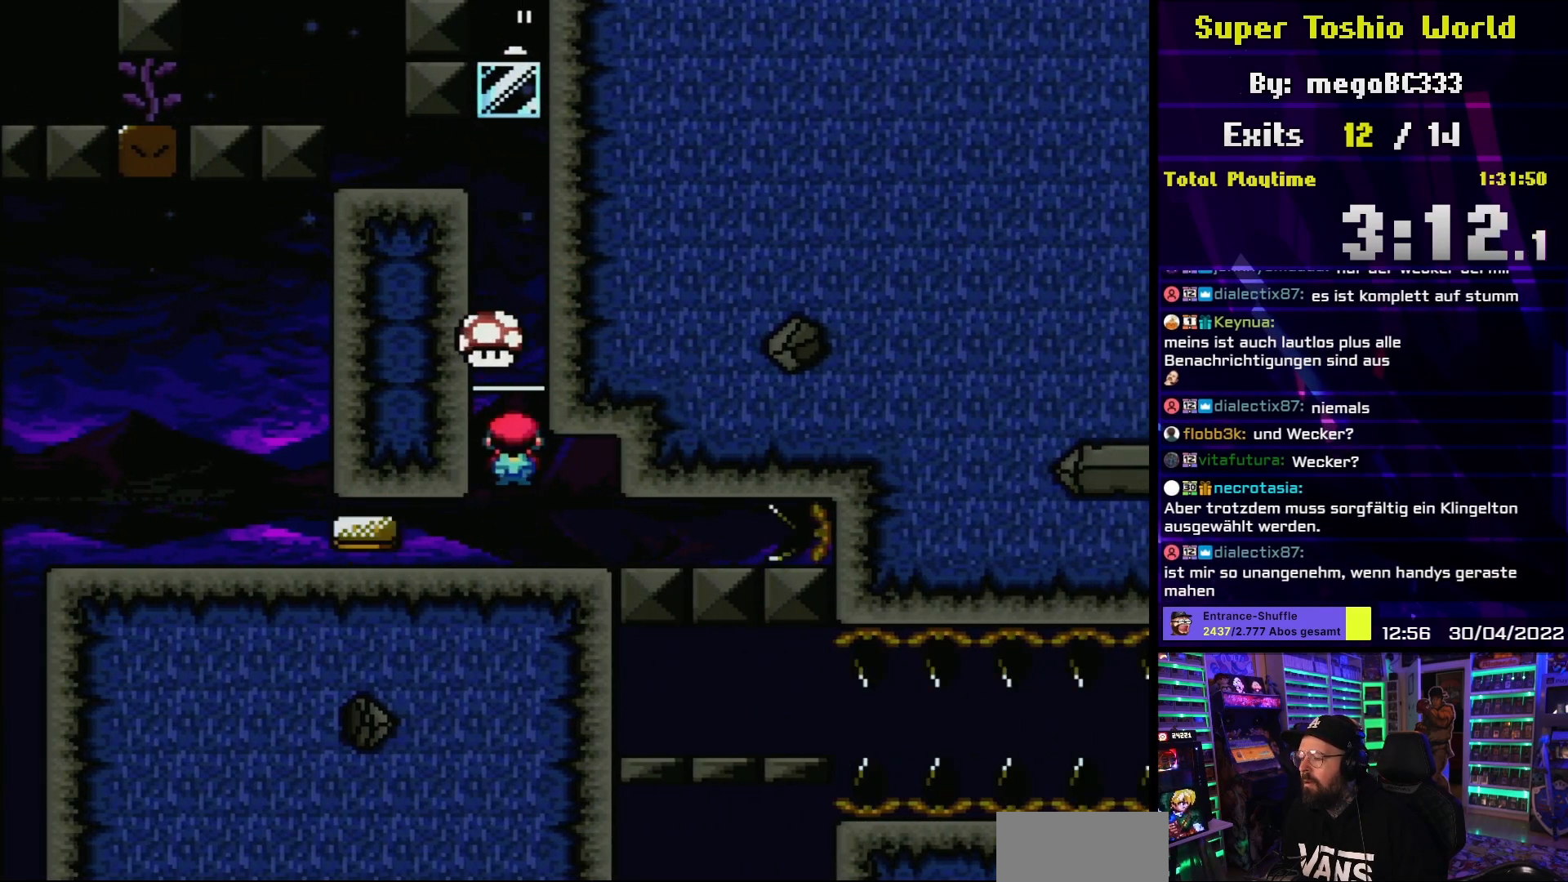
{"buttons": ["B"], "events": [[500, "B", "down"]]}
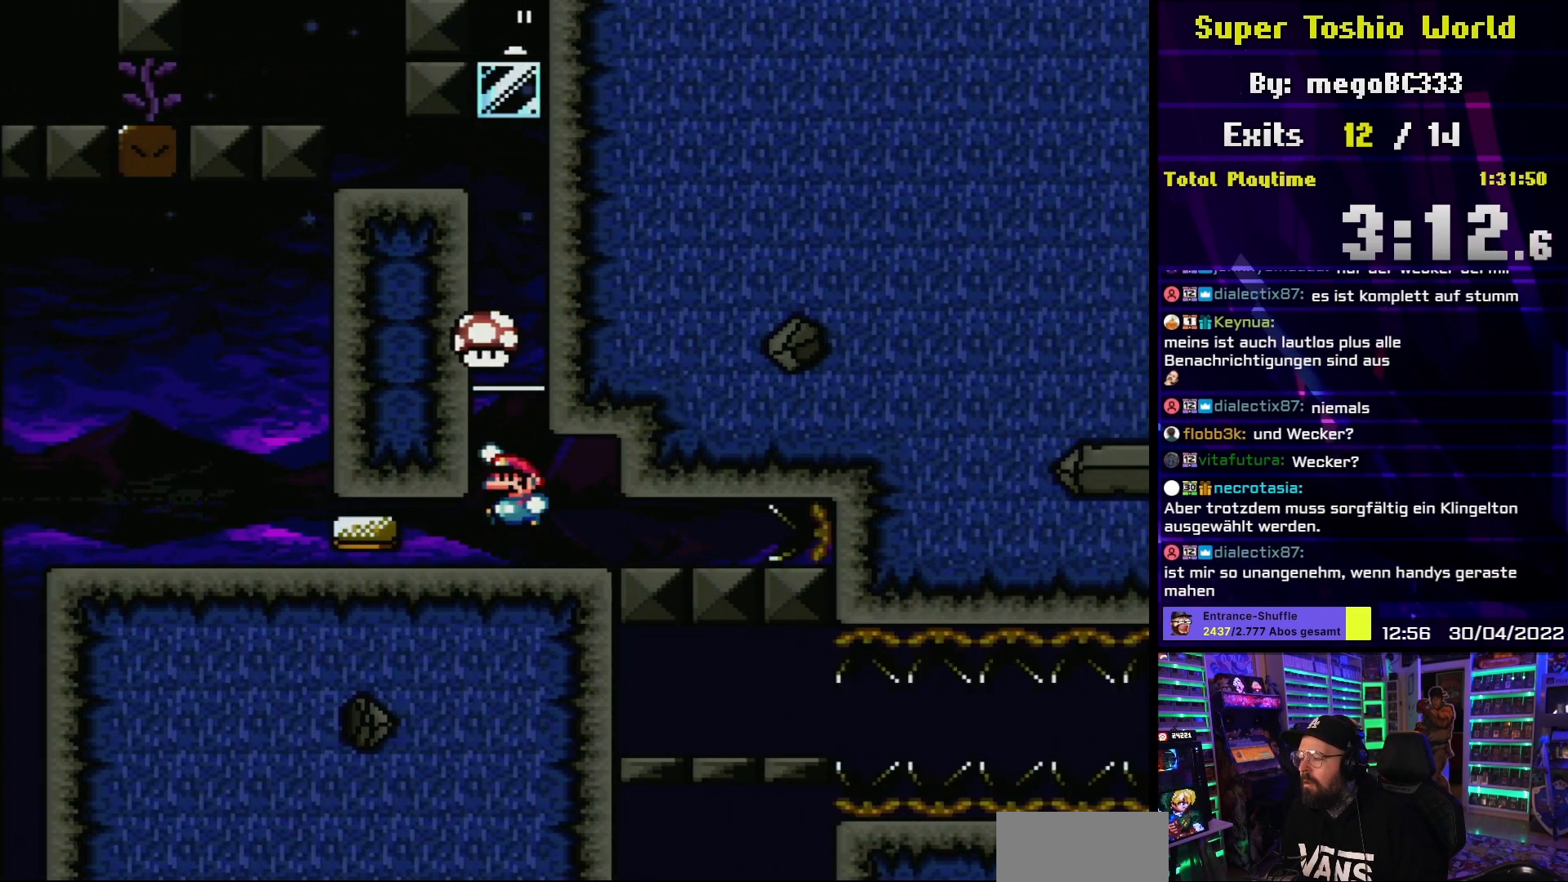
{"buttons": [], "events": [[100, "B", "up"]]}
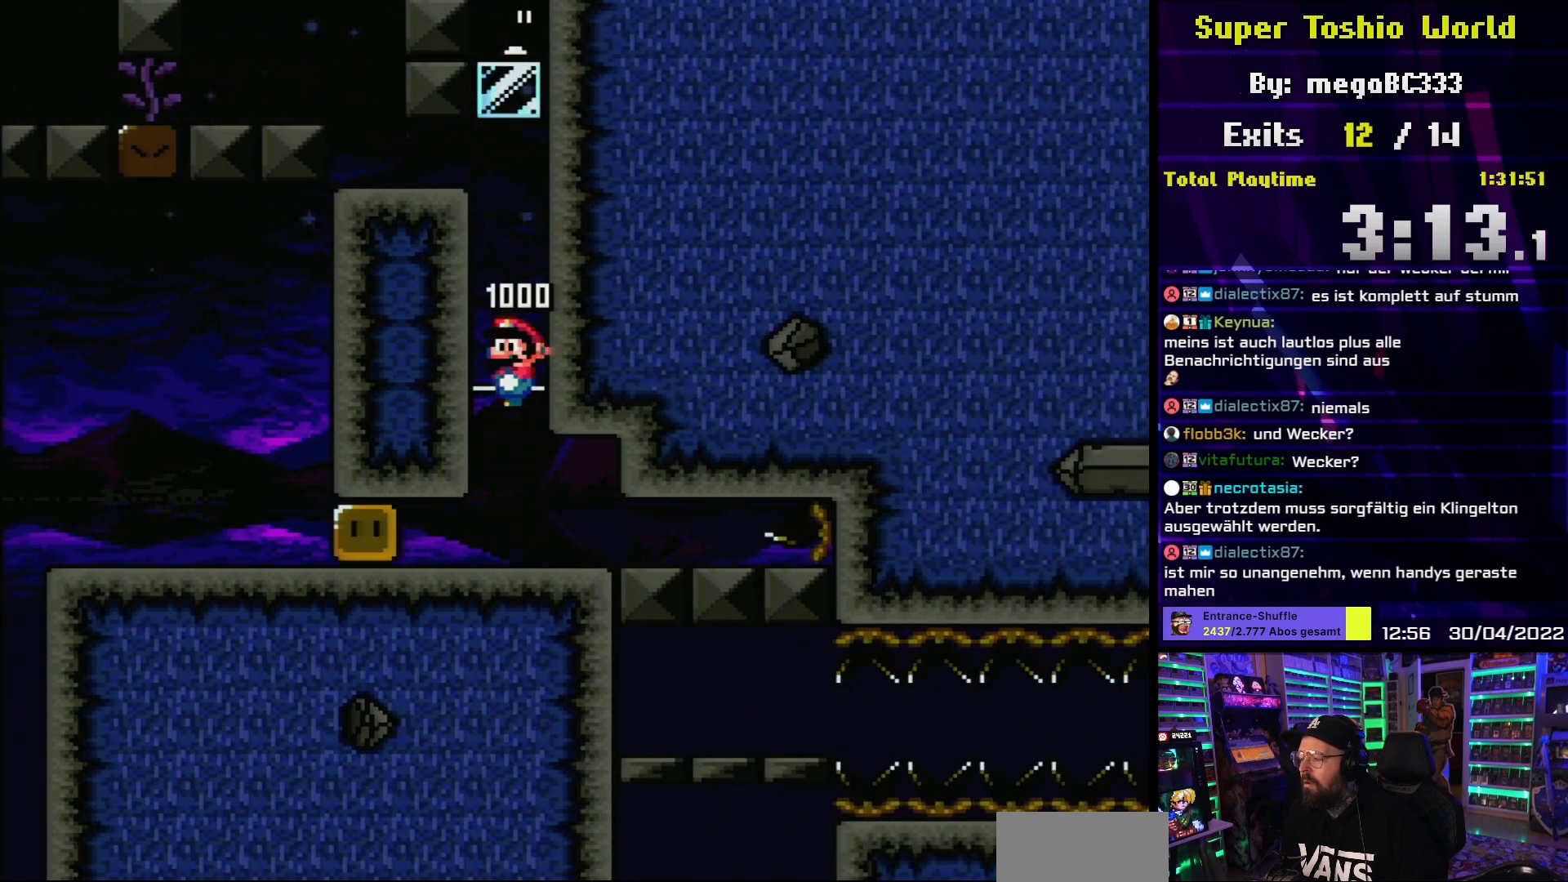
{"buttons": ["Y"], "events": [[217, "Y", "down"]]}